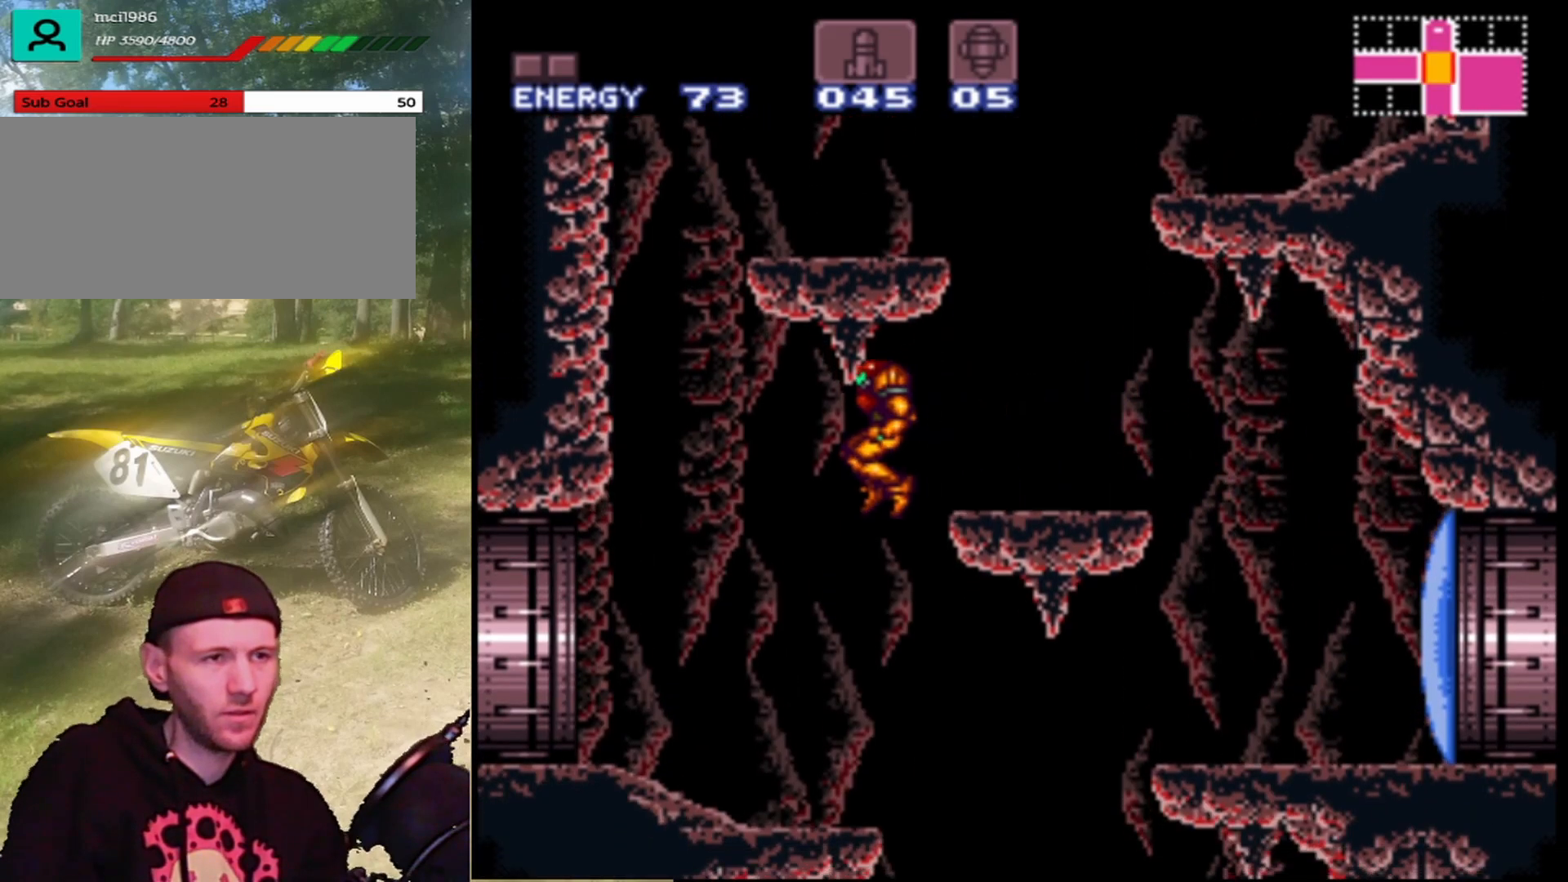
Gameplay with a controller (Nintendo layout); each line is a JSON object with the inputs held at the frame after it. "events" lists button and stick changes between this image and that frame as [ms after this image, input, new state], when the widget could be followed in between. Not read: L1 L3 R1 R3.
{"buttons": ["DPAD_LEFT"], "events": []}
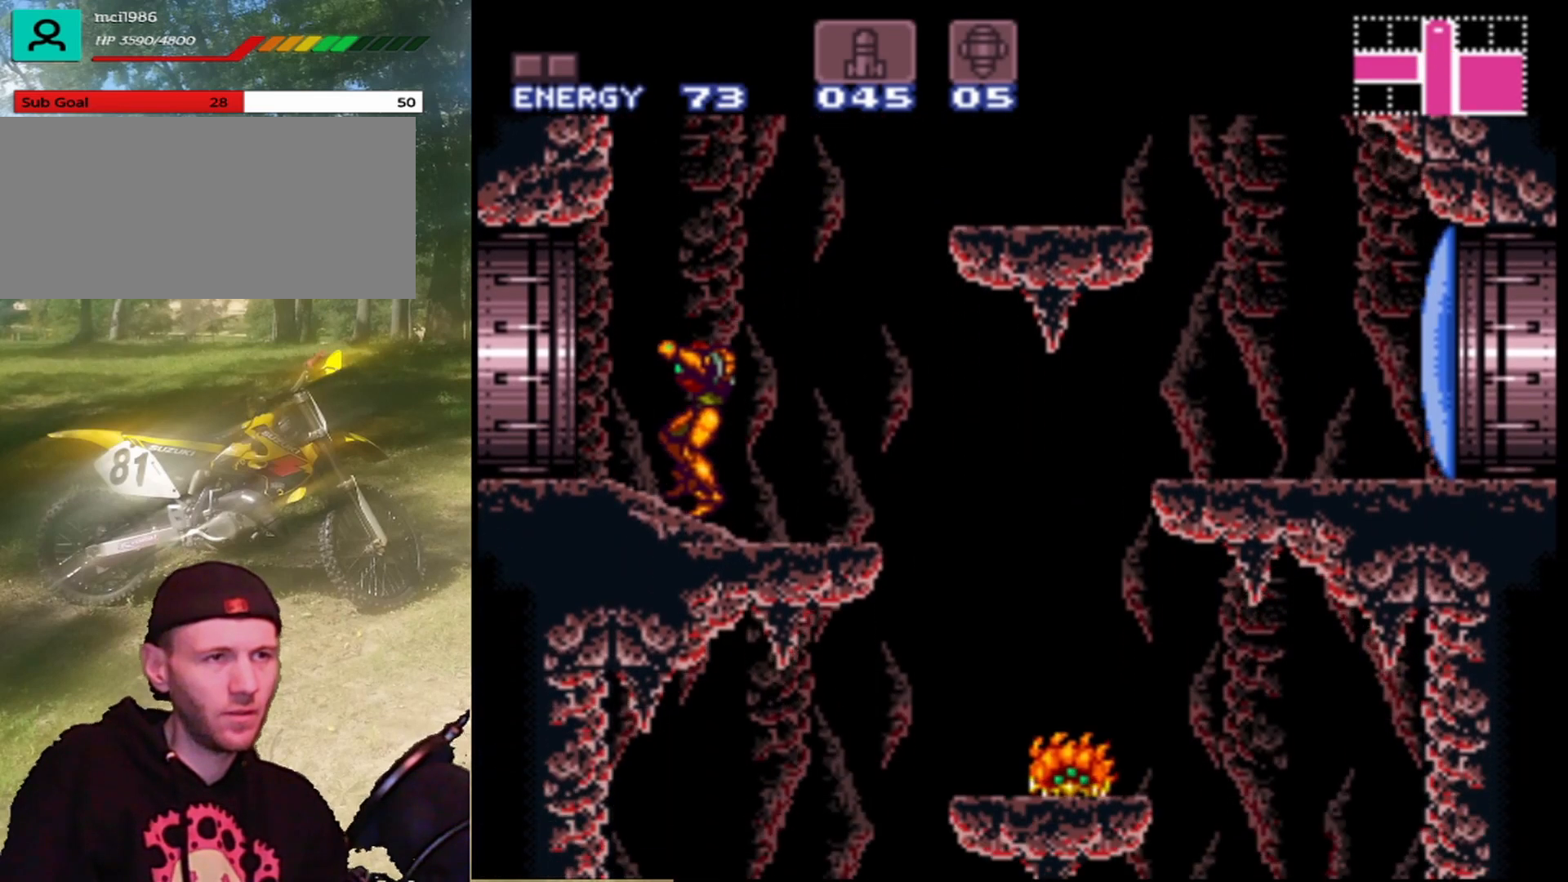
{"buttons": ["DPAD_LEFT"], "events": []}
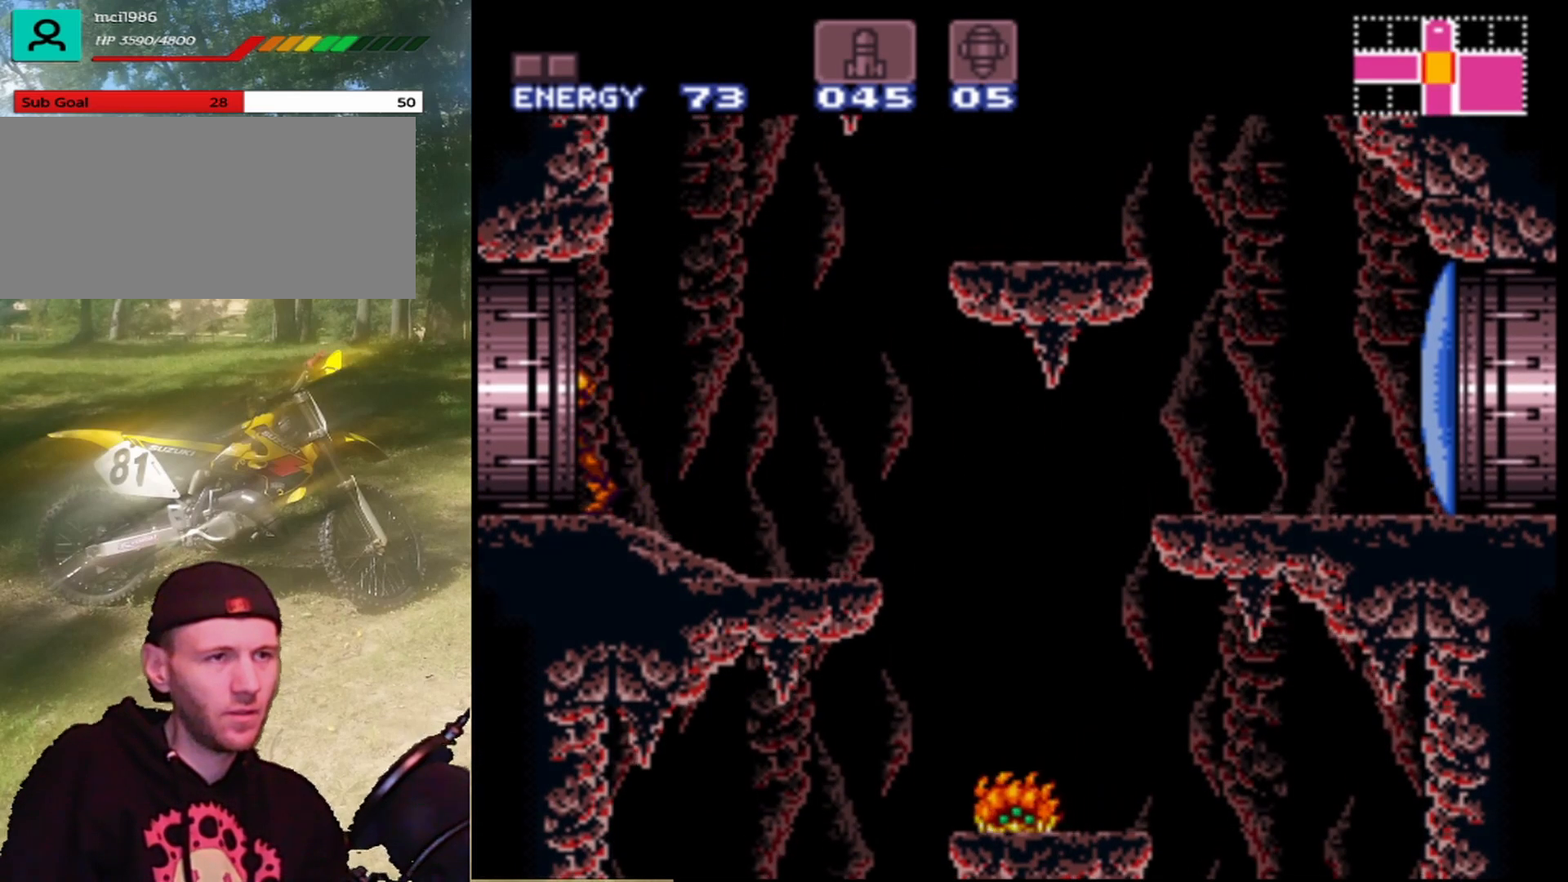
{"buttons": [], "events": [[300, "DPAD_LEFT", "up"]]}
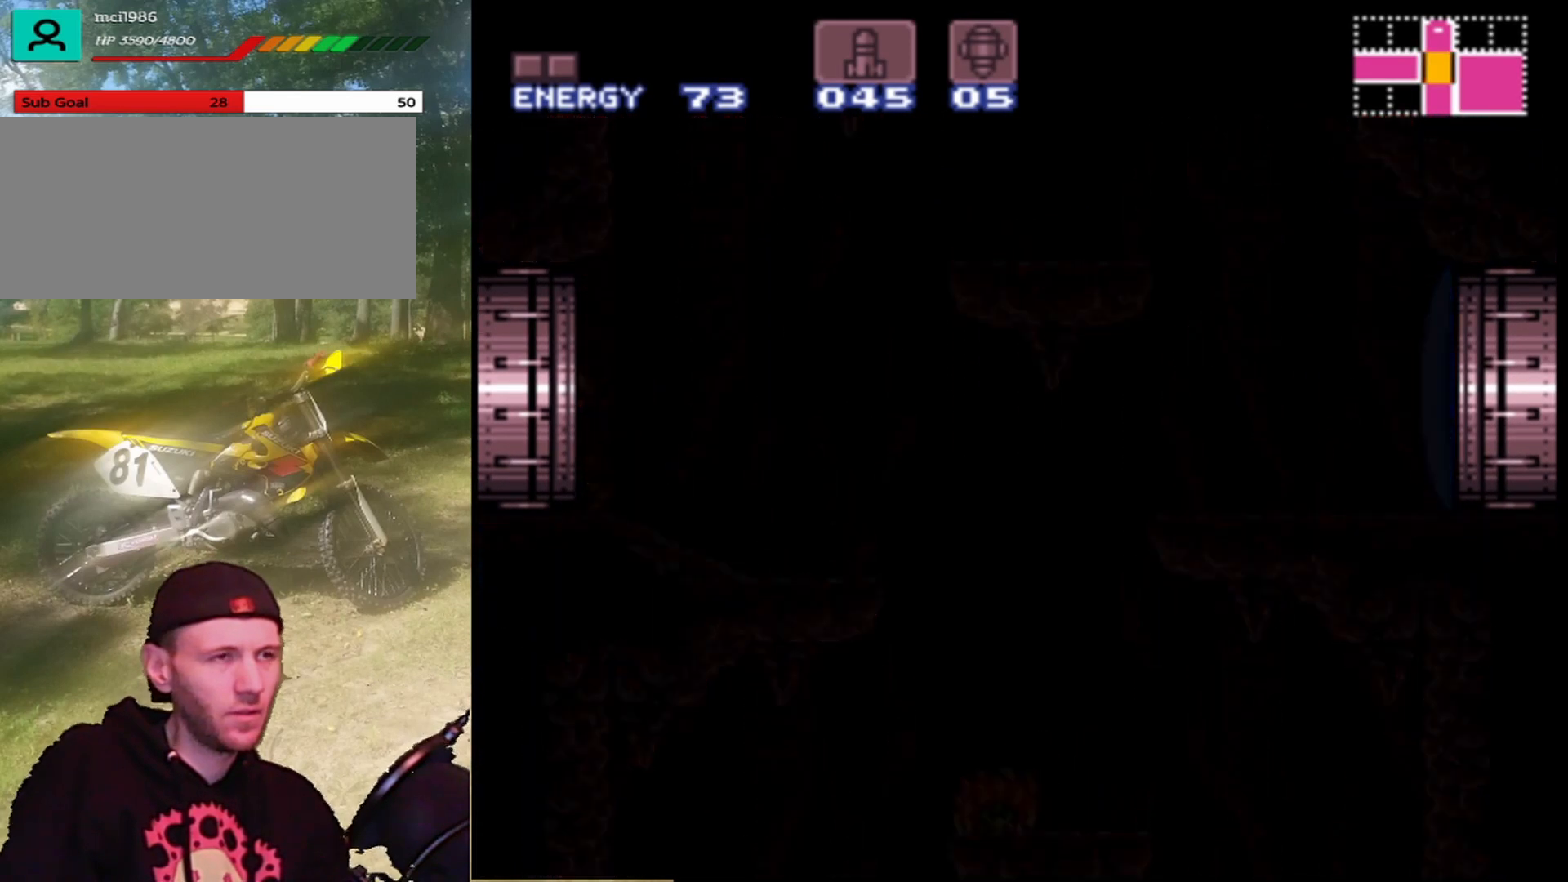
{"buttons": ["A", "DPAD_LEFT"], "events": [[367, "A", "down"], [500, "DPAD_LEFT", "down"]]}
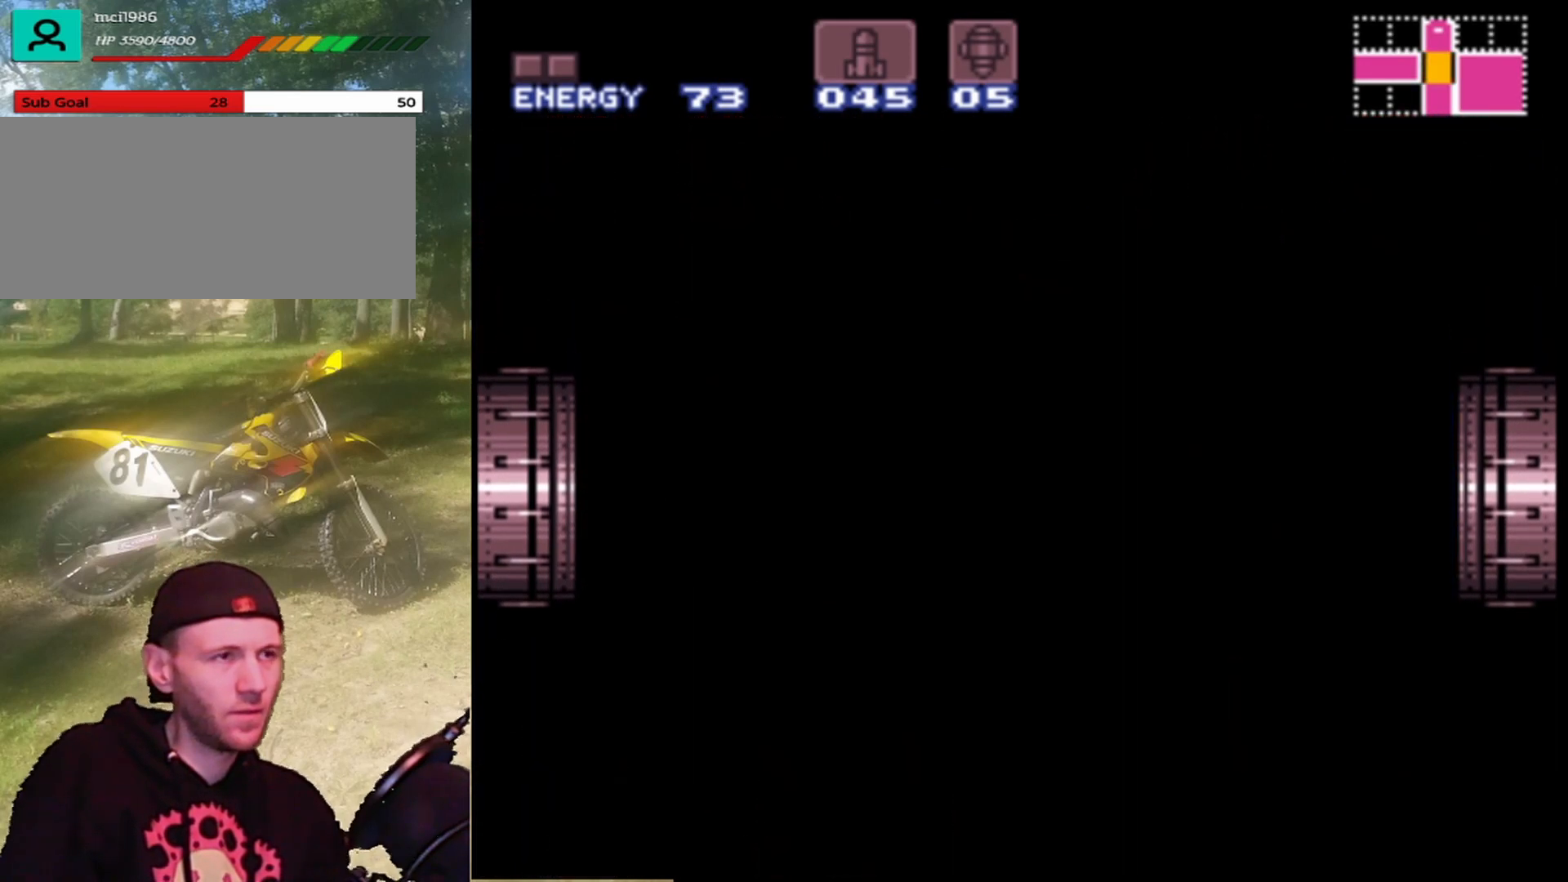
{"buttons": ["A", "DPAD_LEFT"], "events": []}
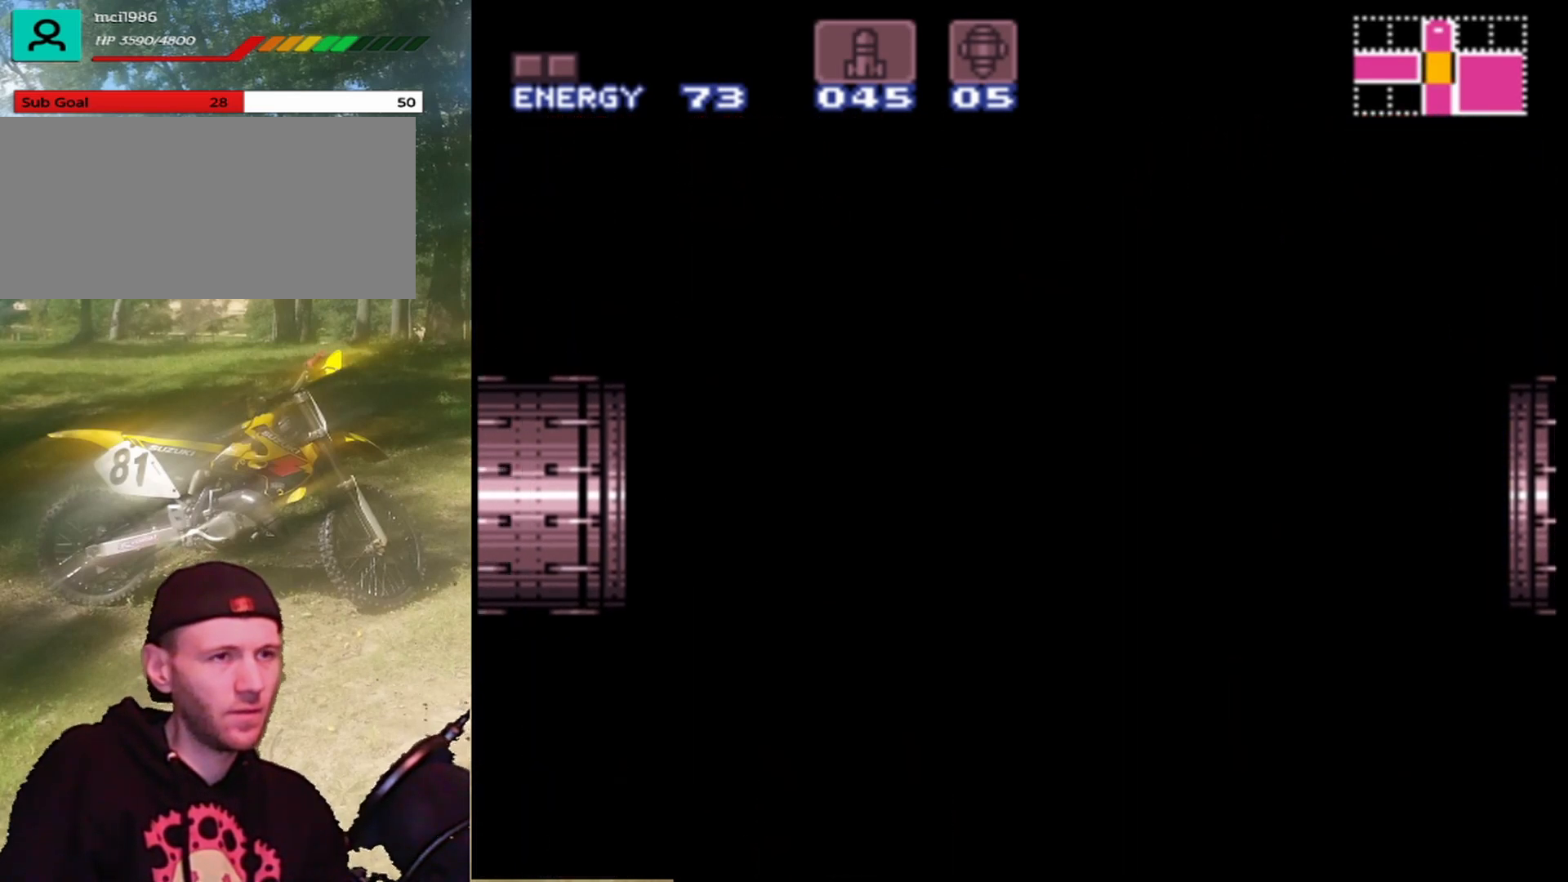
{"buttons": ["A", "DPAD_LEFT"], "events": []}
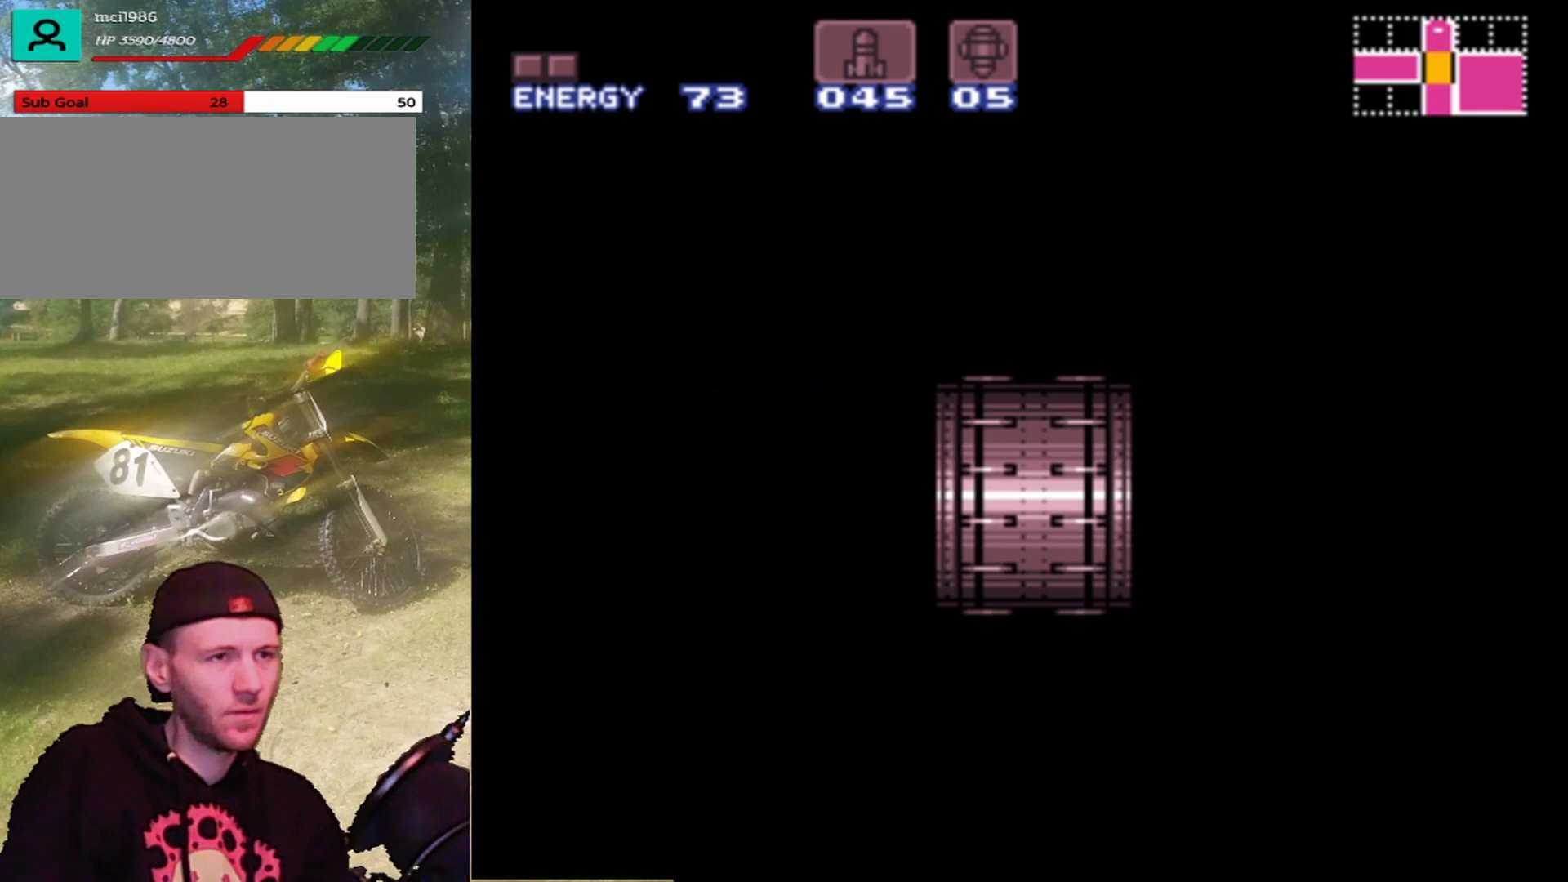
{"buttons": ["A", "DPAD_LEFT"], "events": []}
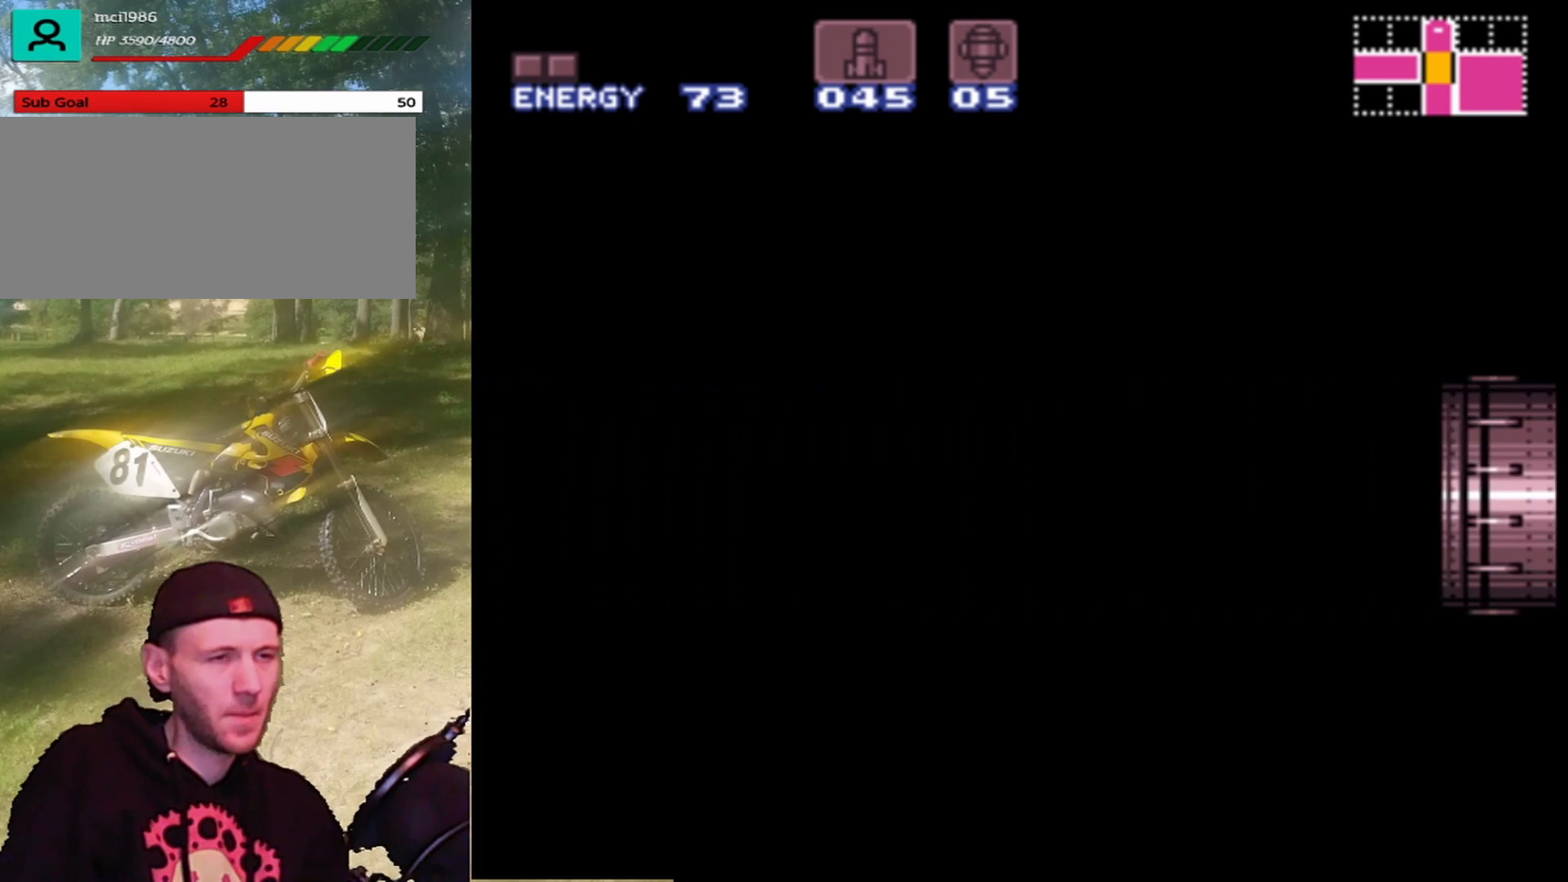
{"buttons": ["A", "DPAD_LEFT"], "events": []}
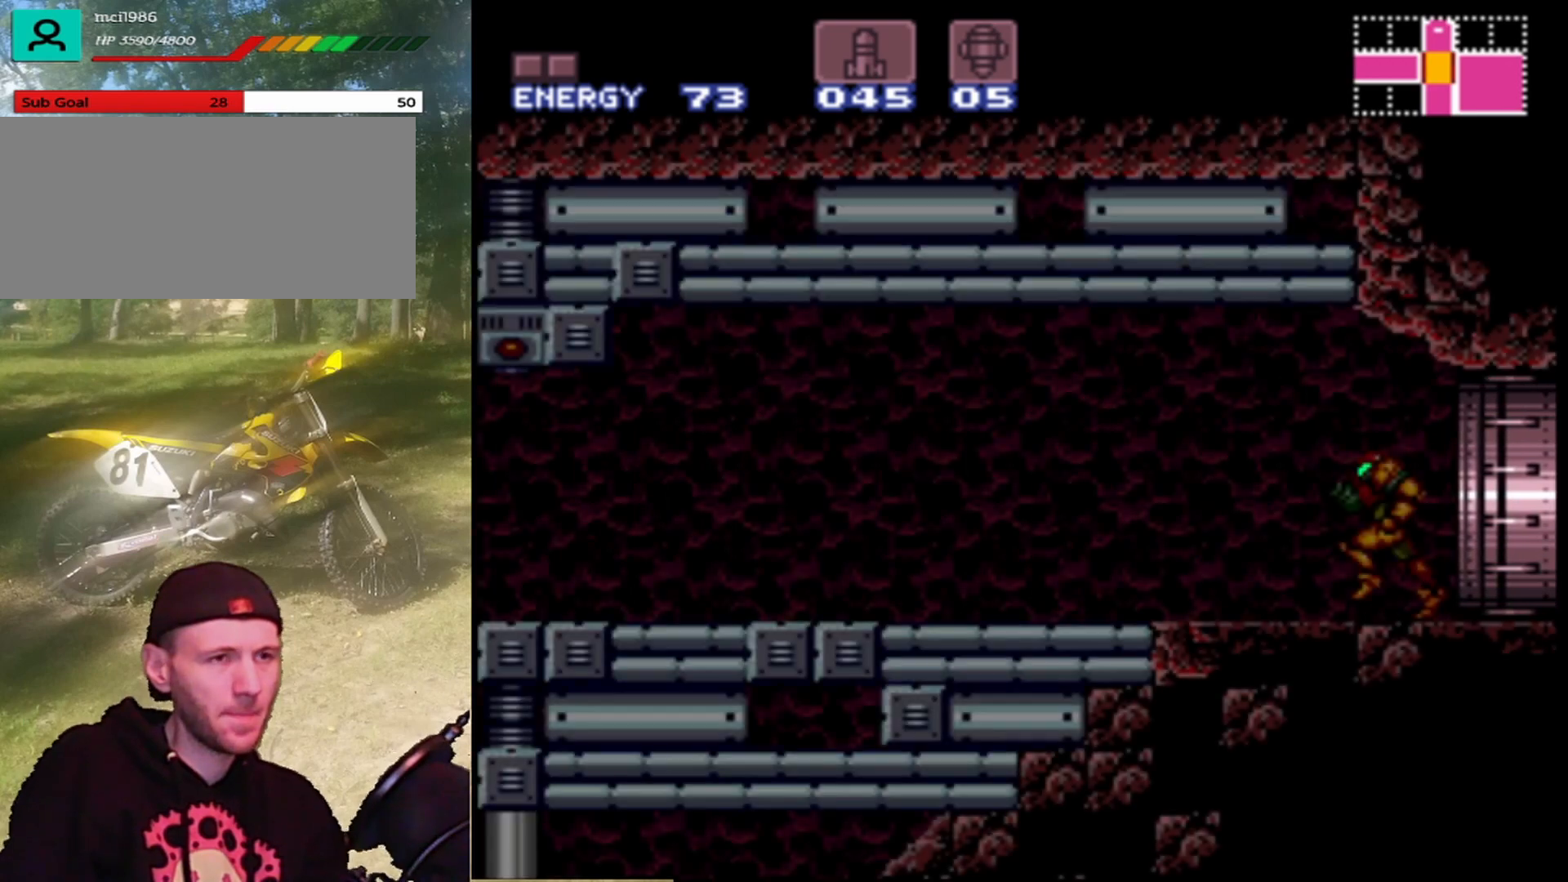
{"buttons": ["A", "DPAD_LEFT"], "events": []}
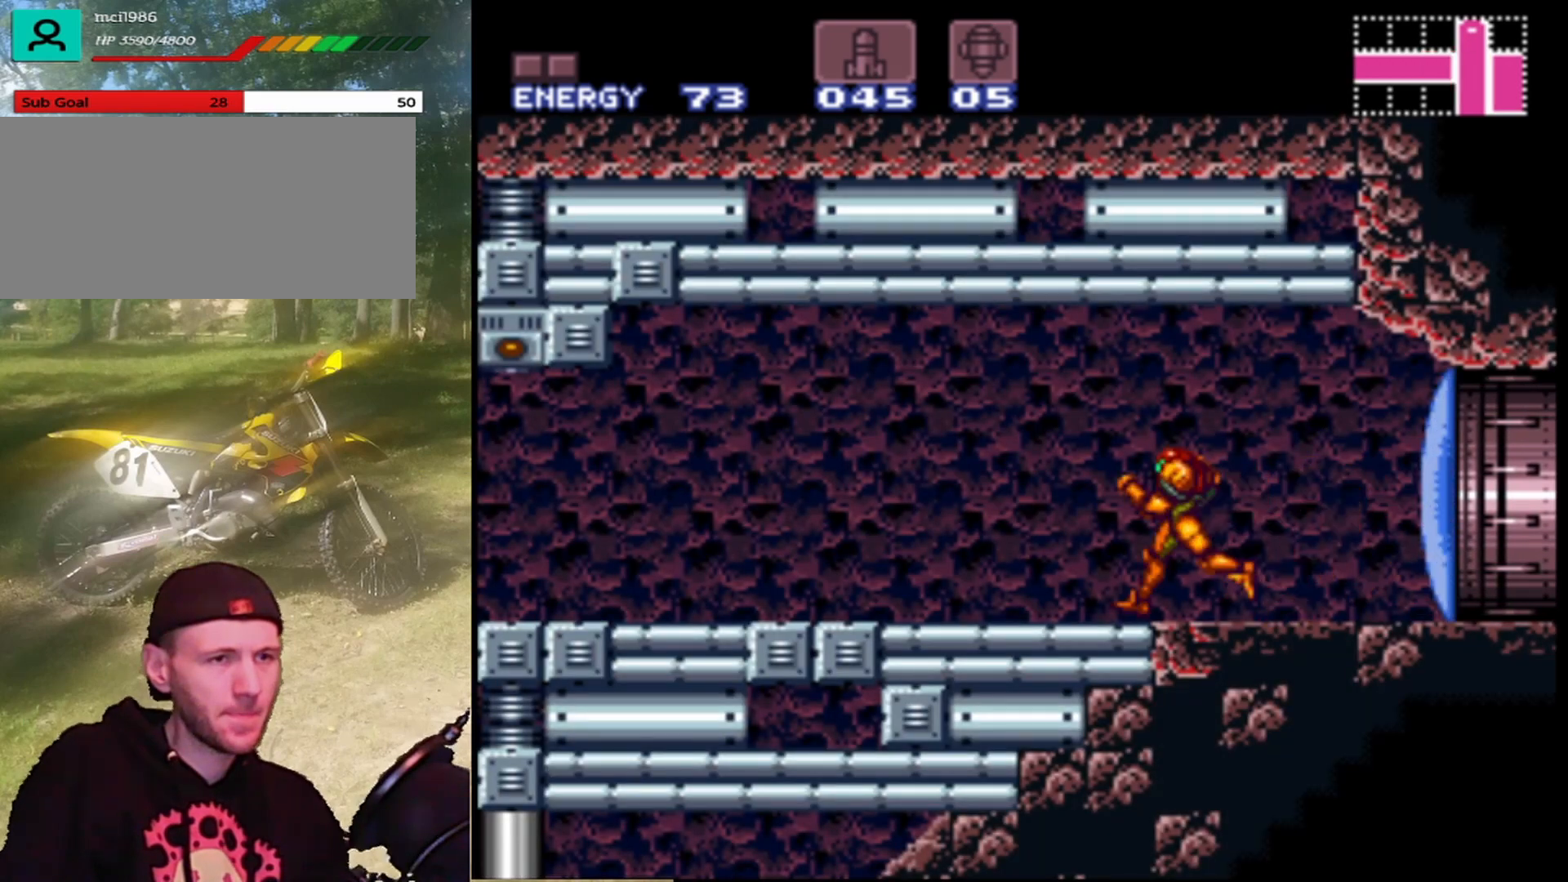
{"buttons": ["A", "DPAD_LEFT"], "events": []}
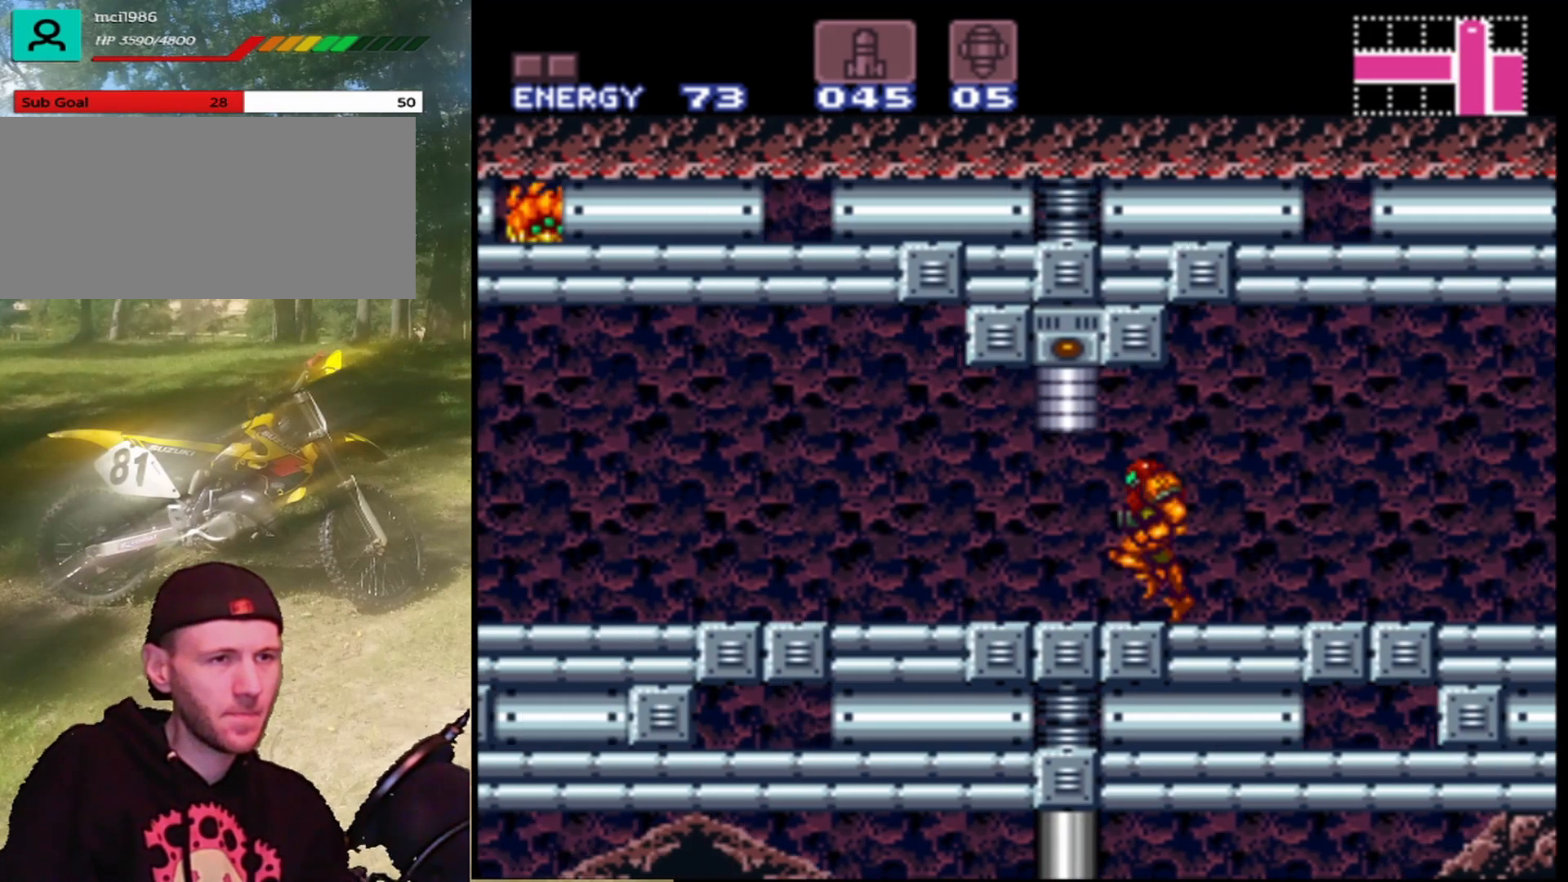
{"buttons": ["A", "DPAD_LEFT"], "events": []}
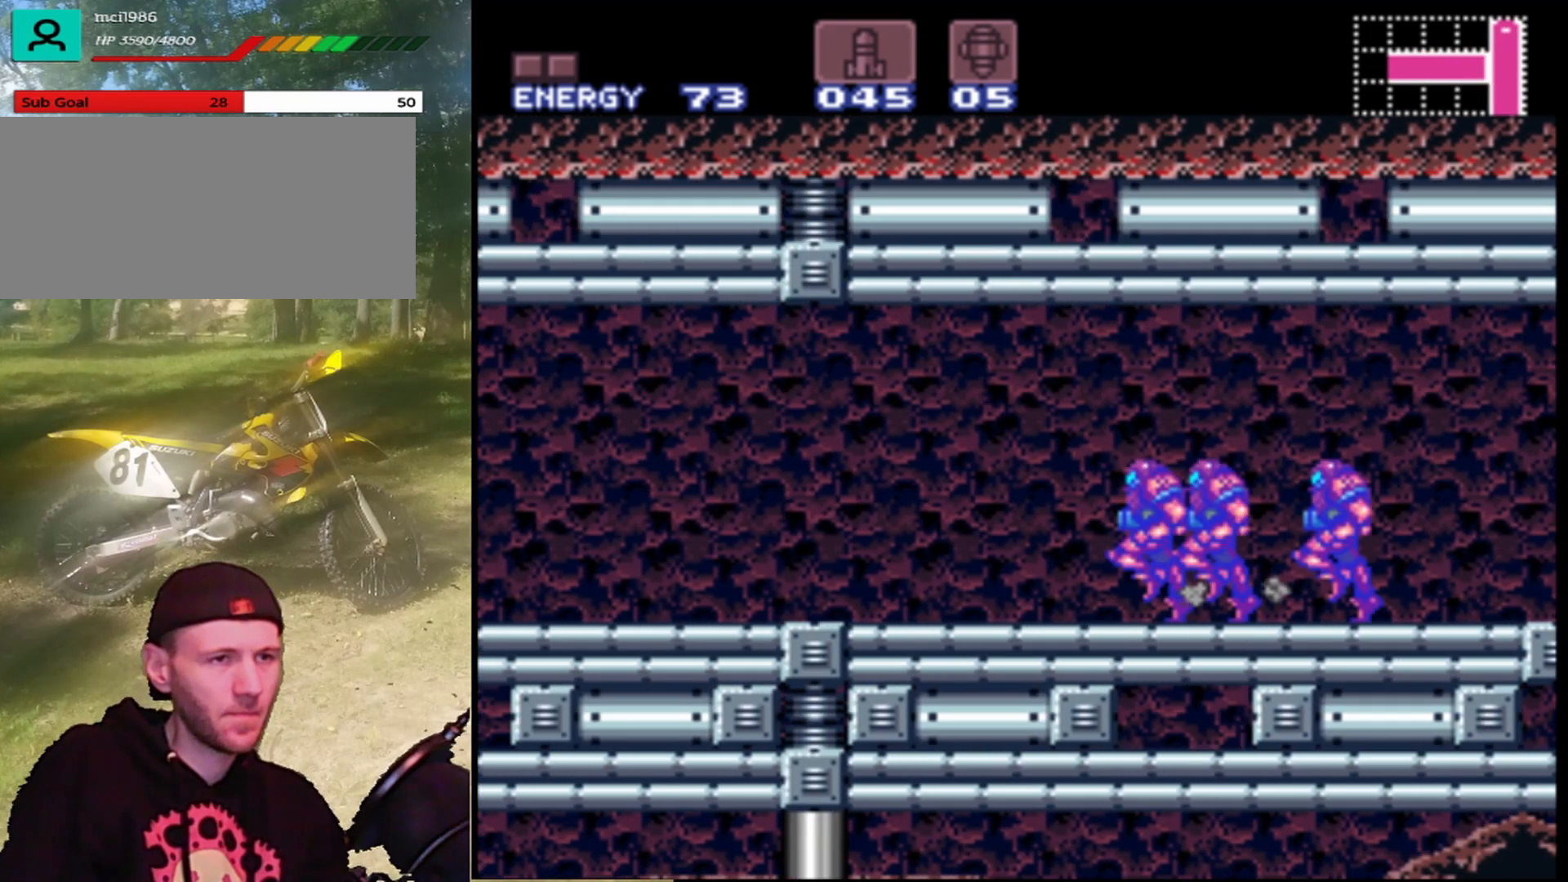
{"buttons": ["A", "DPAD_LEFT"], "events": []}
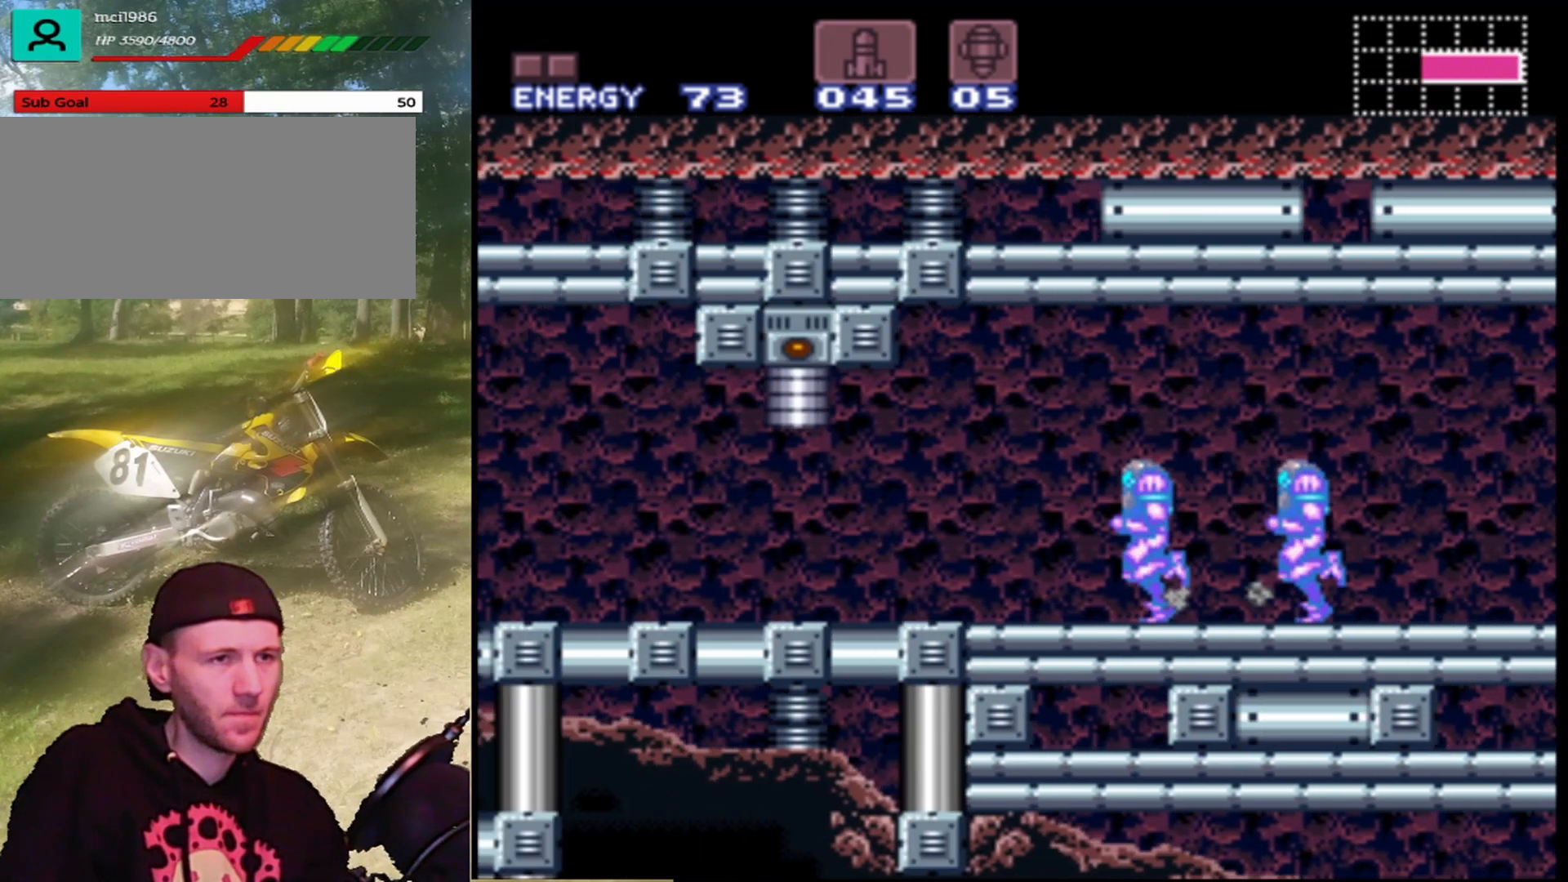
{"buttons": ["A", "DPAD_LEFT"], "events": []}
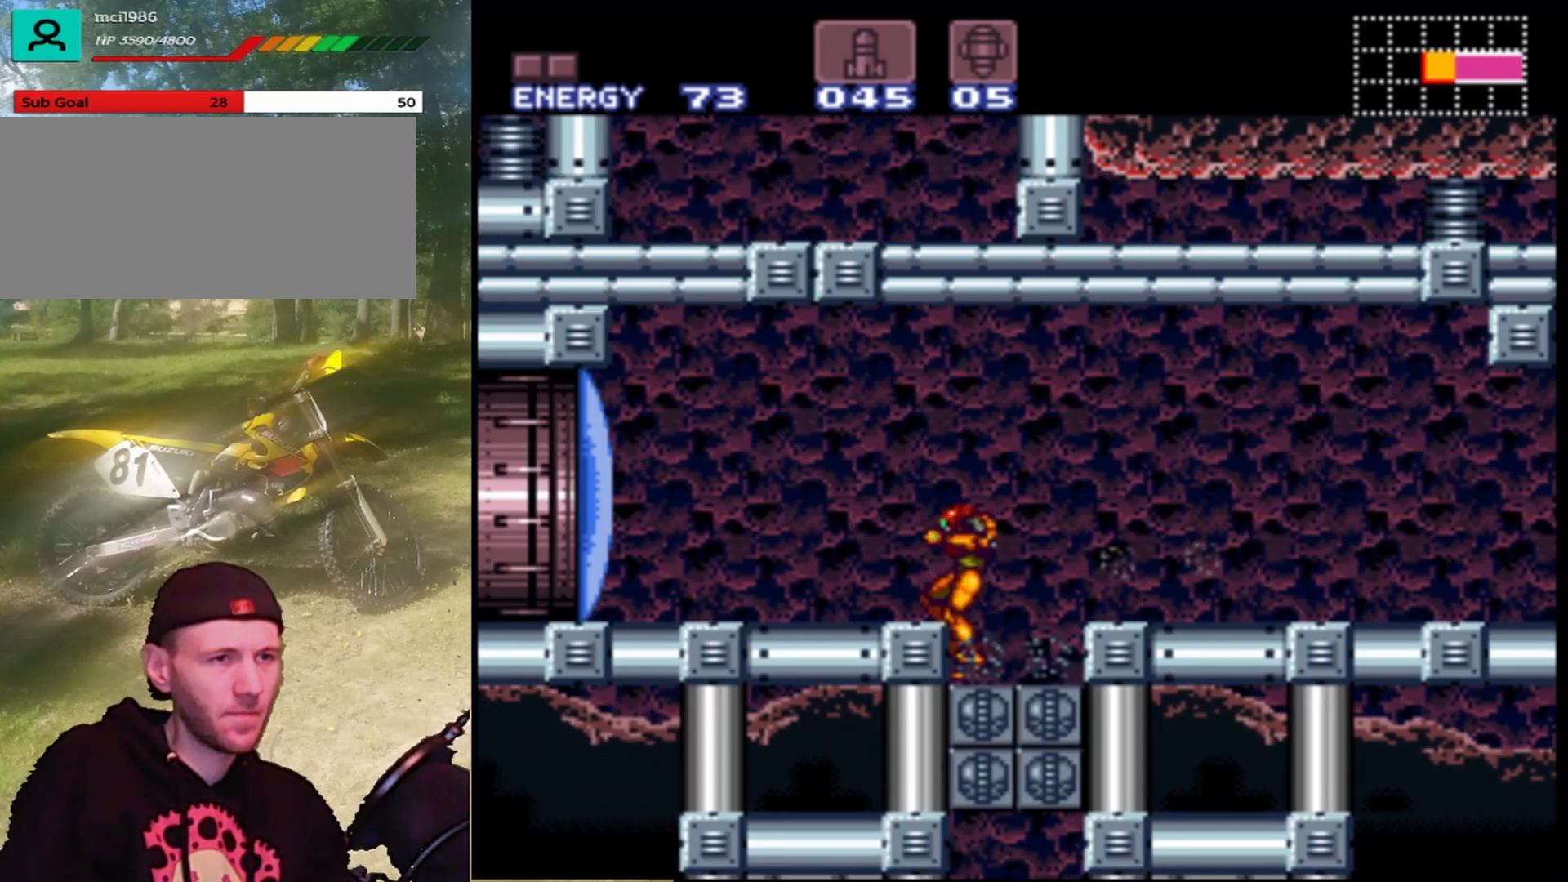
{"buttons": ["A", "DPAD_LEFT"], "events": []}
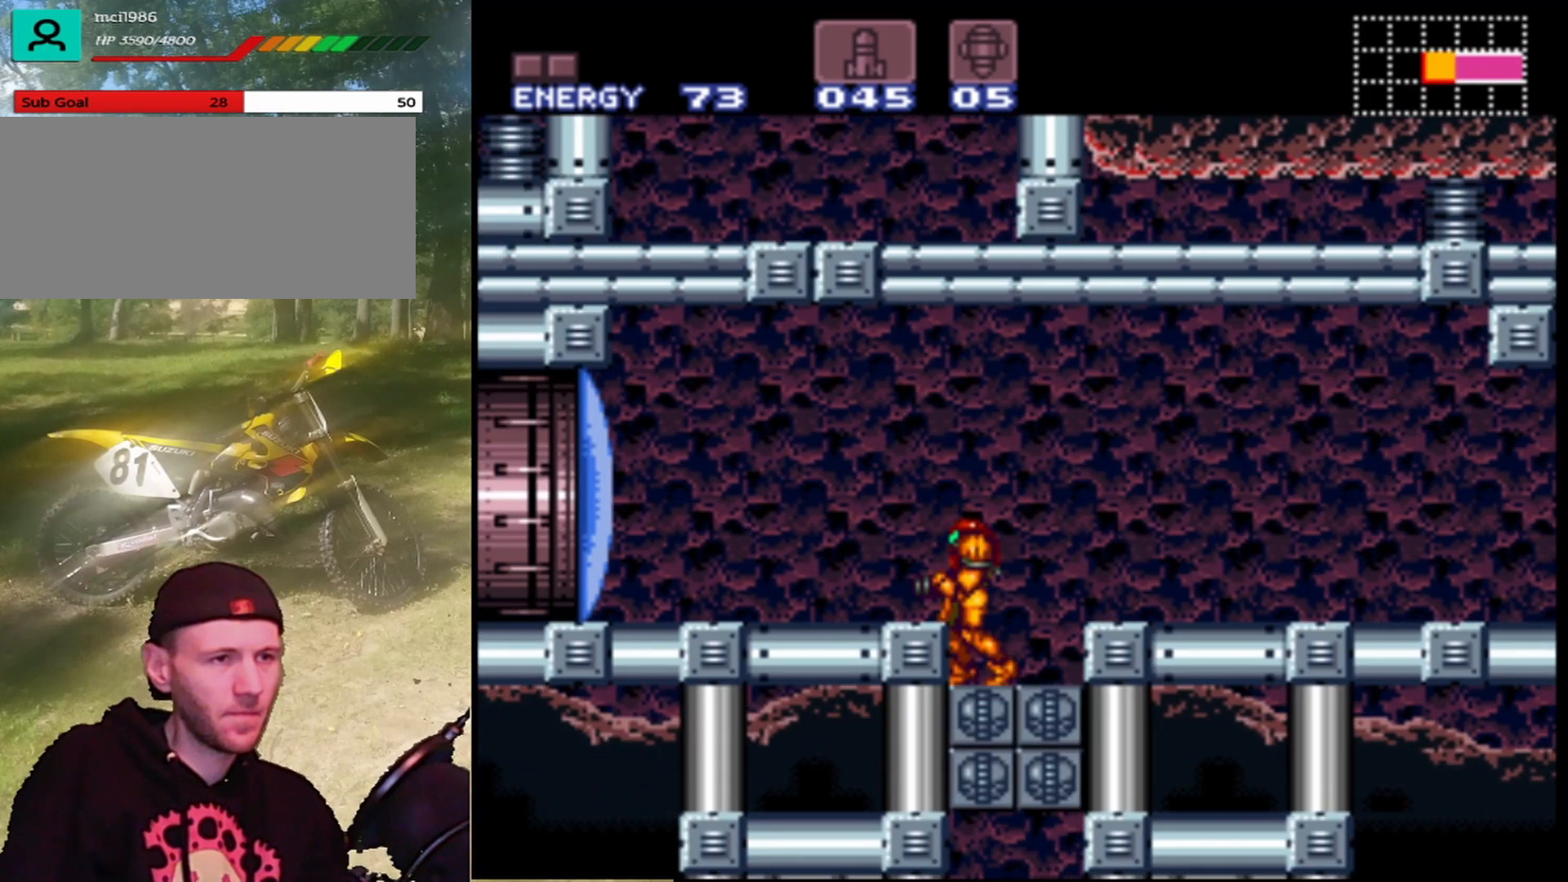
{"buttons": ["DPAD_LEFT"], "events": [[133, "A", "up"], [133, "DPAD_LEFT", "up"], [333, "B", "down"], [333, "DPAD_LEFT", "down"], [467, "B", "up"]]}
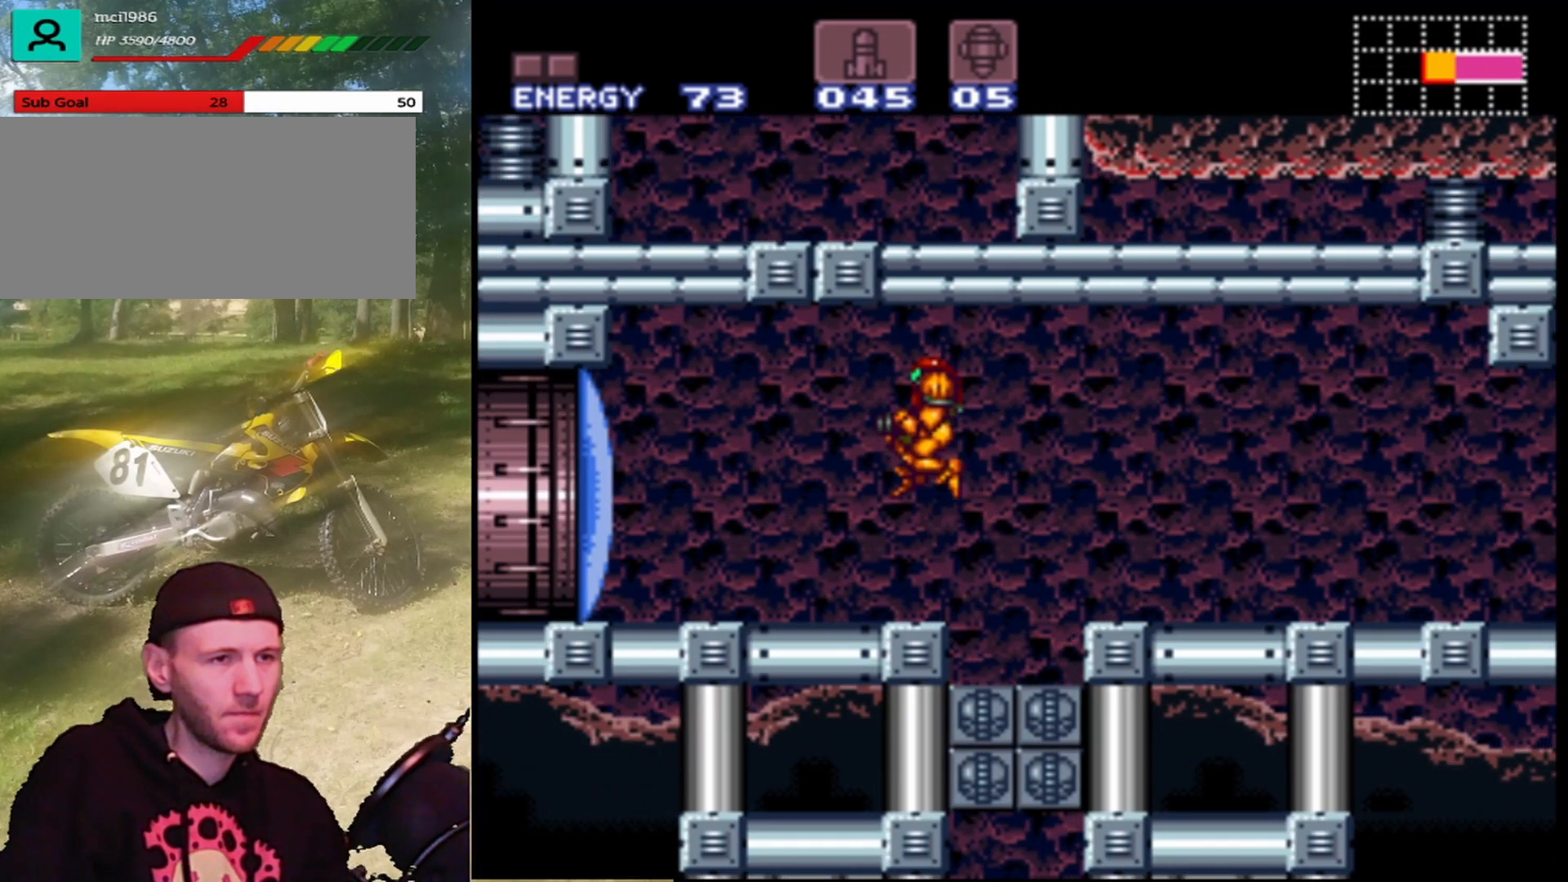
{"buttons": ["Y"], "events": [[167, "DPAD_LEFT", "up"], [500, "Y", "down"]]}
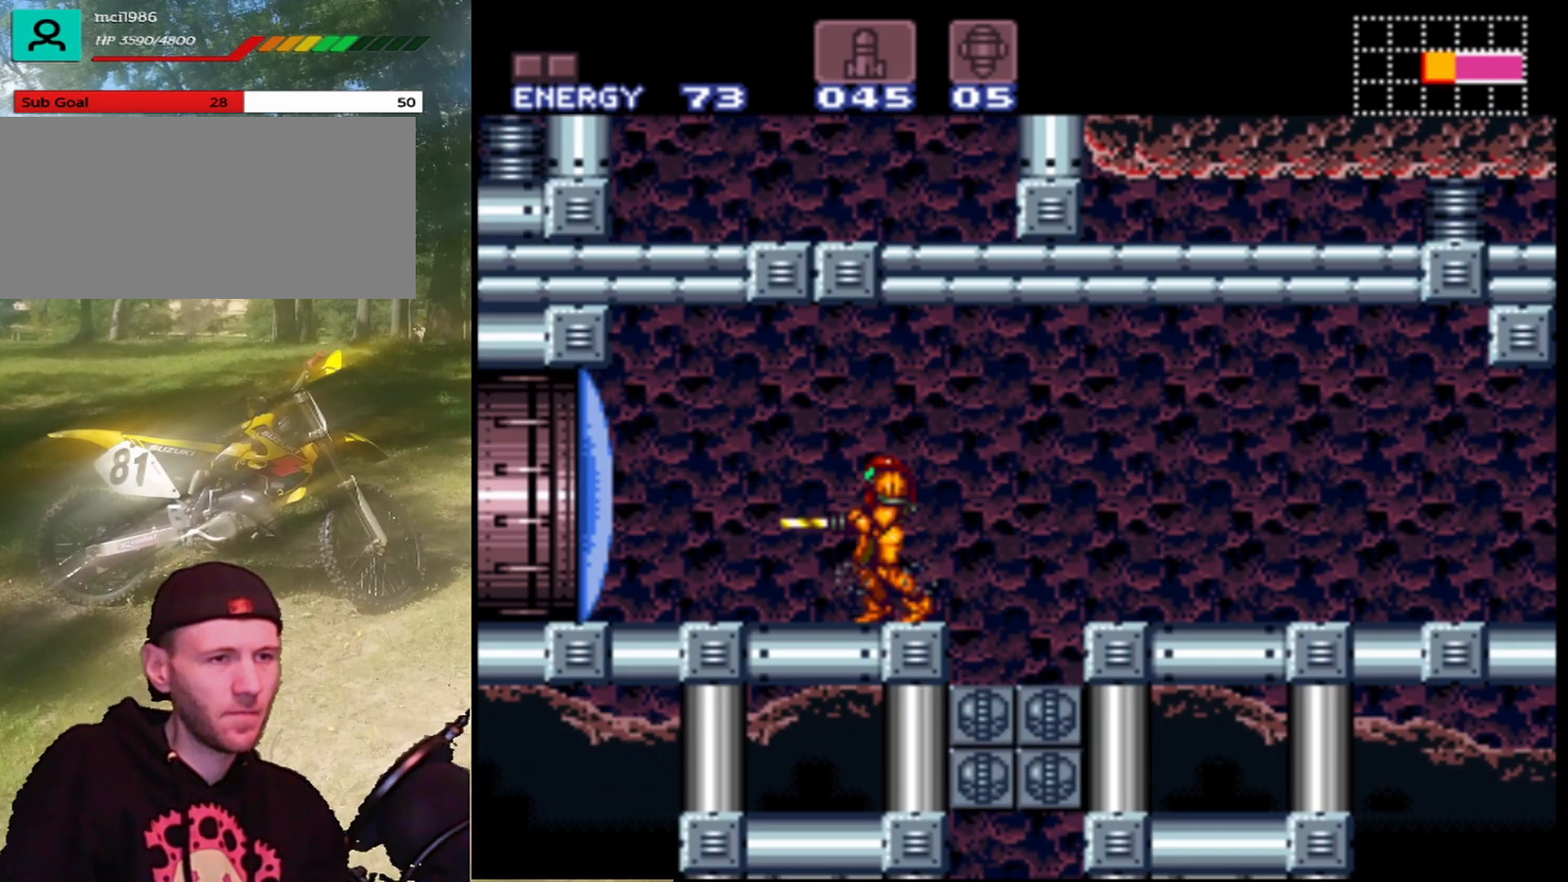
{"buttons": [], "events": [[167, "Y", "up"]]}
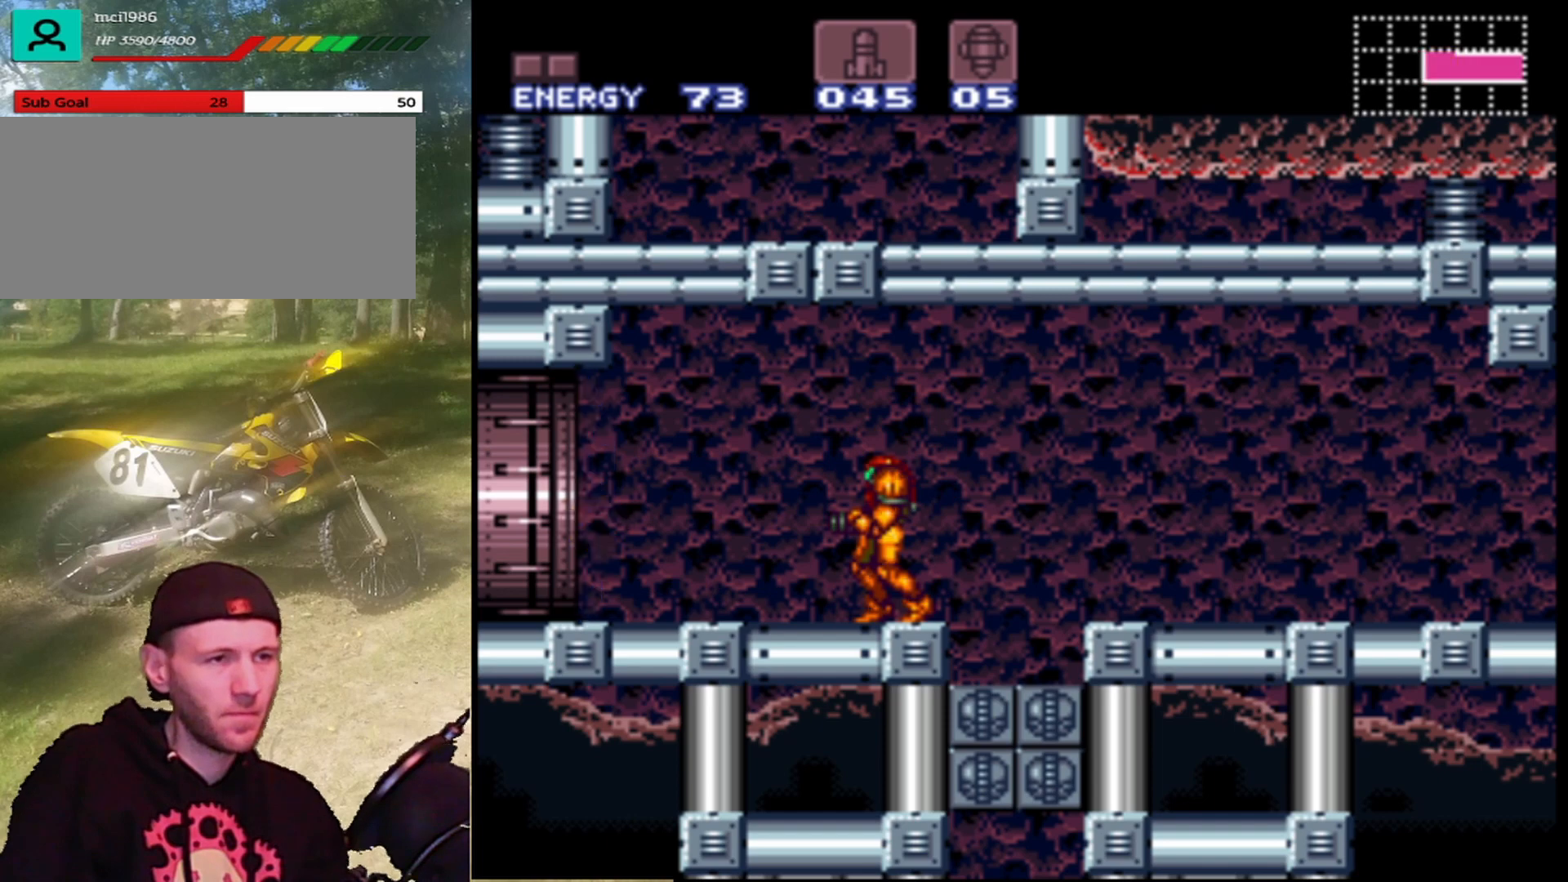
{"buttons": [], "events": []}
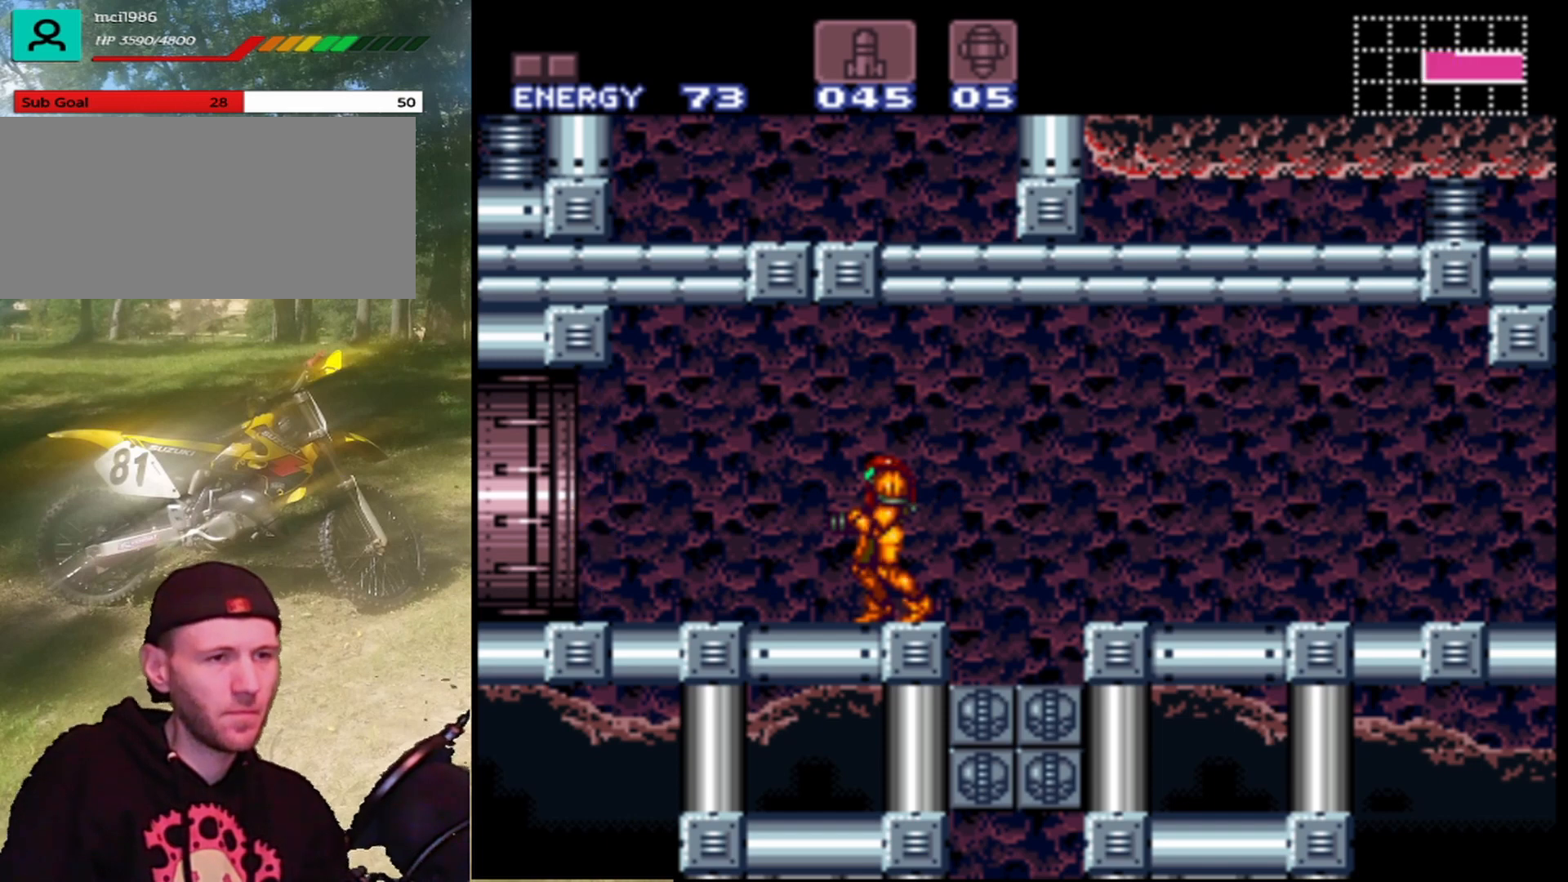
{"buttons": [], "events": []}
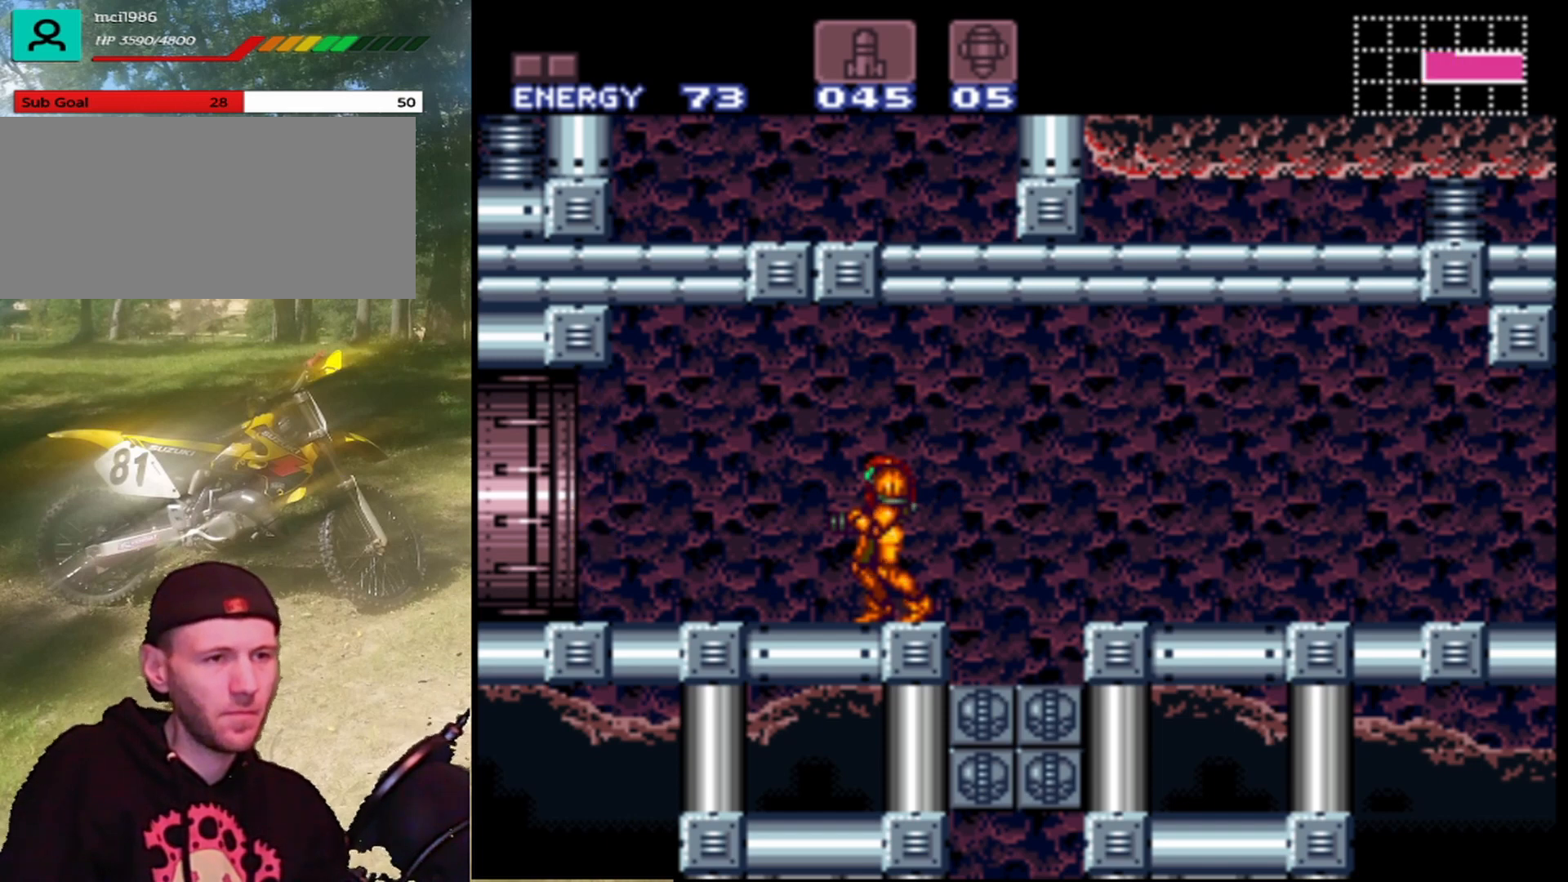
{"buttons": [], "events": [[33, "DPAD_RIGHT", "down"], [467, "DPAD_RIGHT", "up"]]}
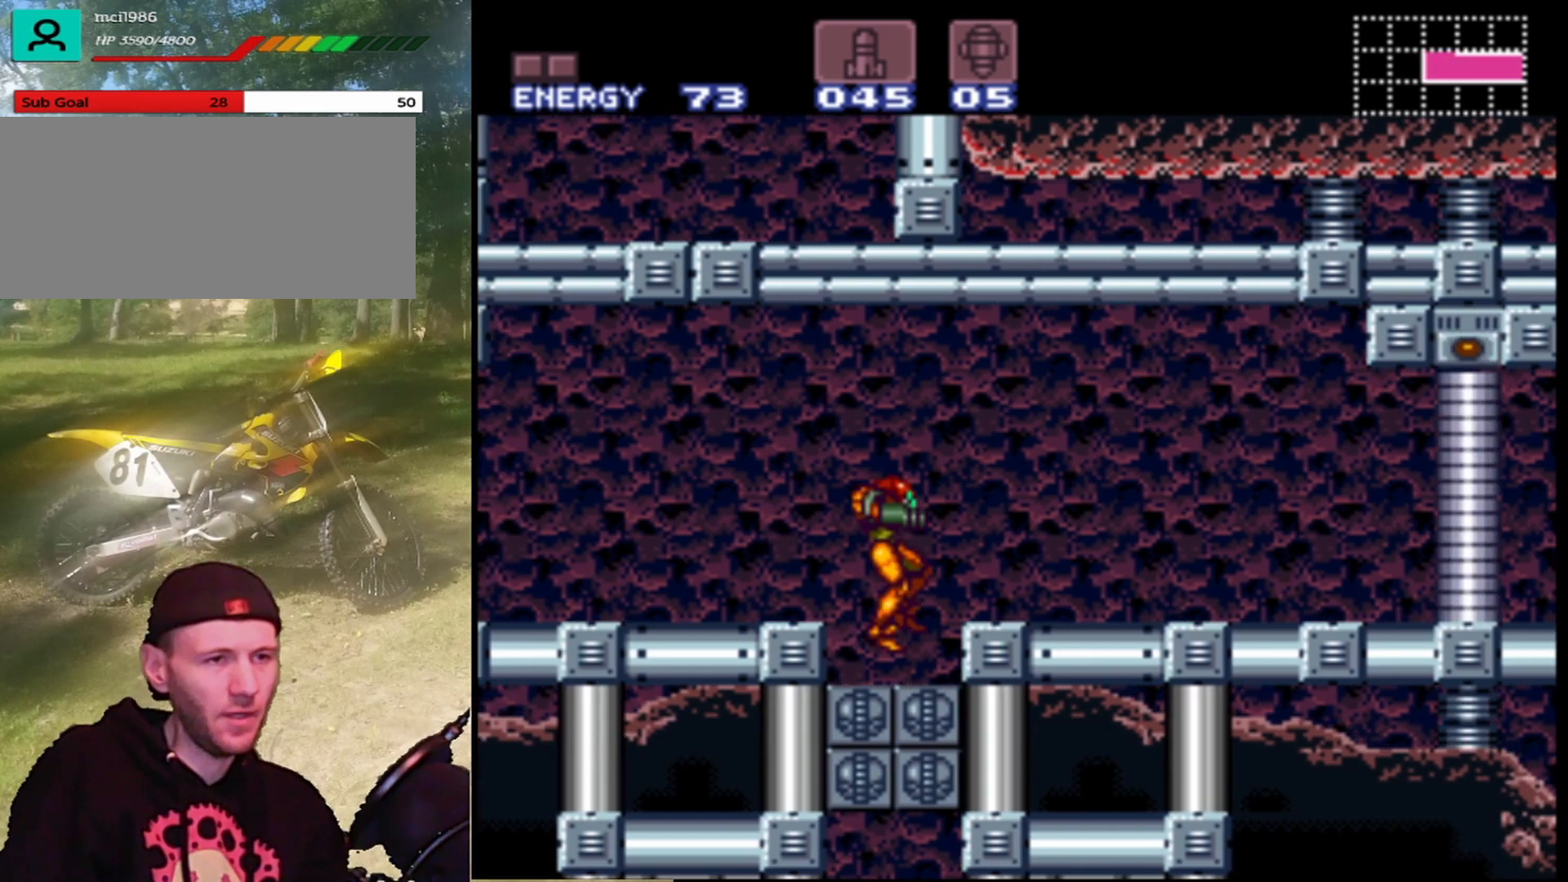
{"buttons": [], "events": [[67, "DPAD_LEFT", "down"], [200, "DPAD_LEFT", "up"]]}
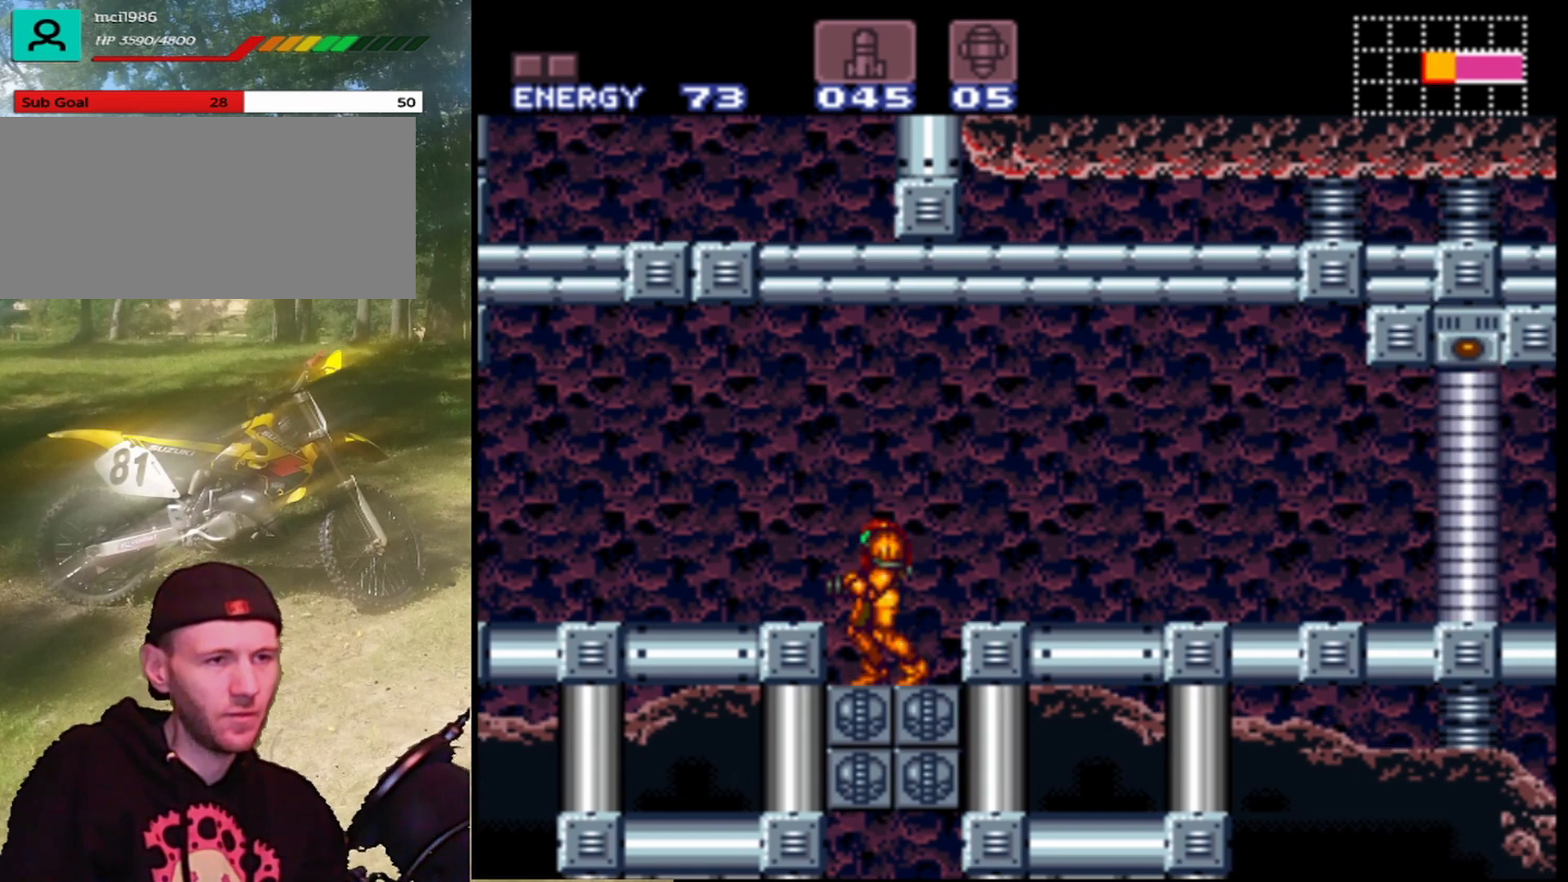
{"buttons": [], "events": []}
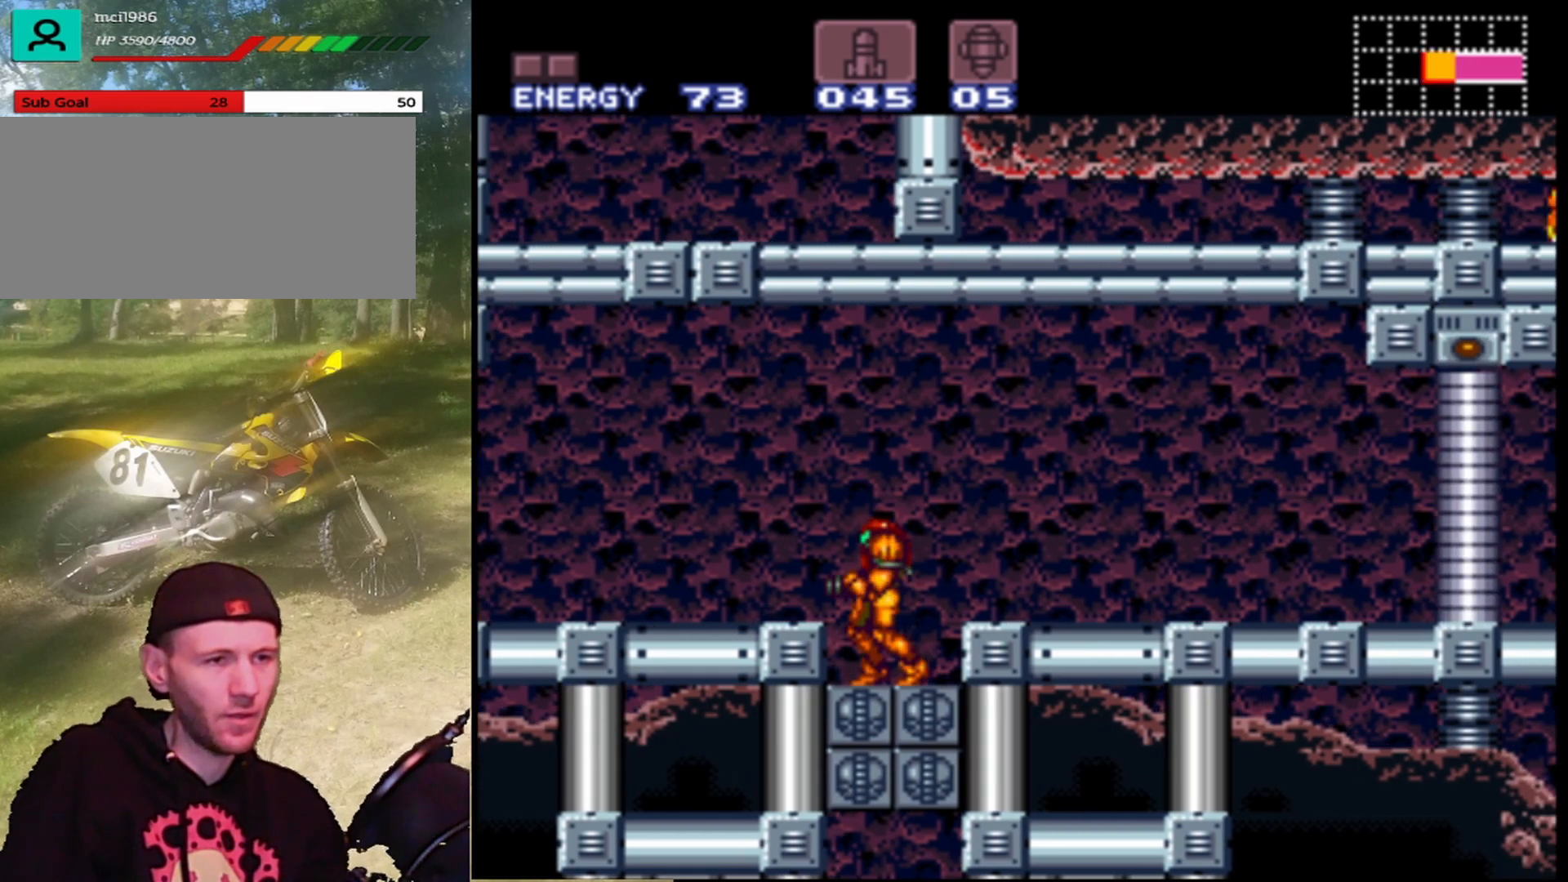
{"buttons": ["DPAD_LEFT"], "events": [[200, "DPAD_LEFT", "down"], [267, "B", "down"], [400, "B", "up"]]}
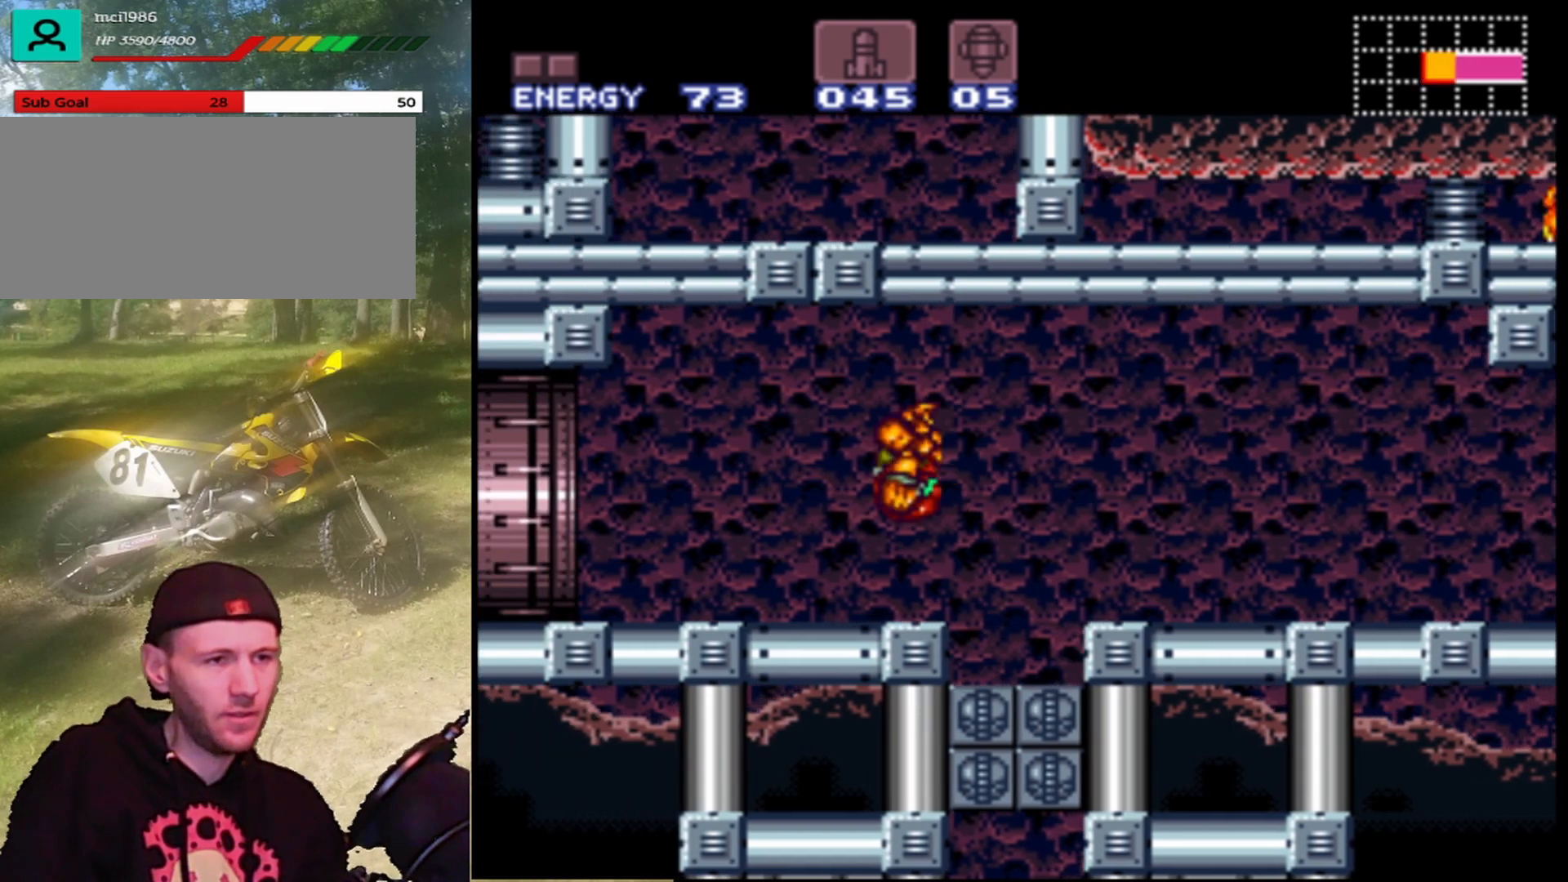
{"buttons": ["DPAD_LEFT"], "events": []}
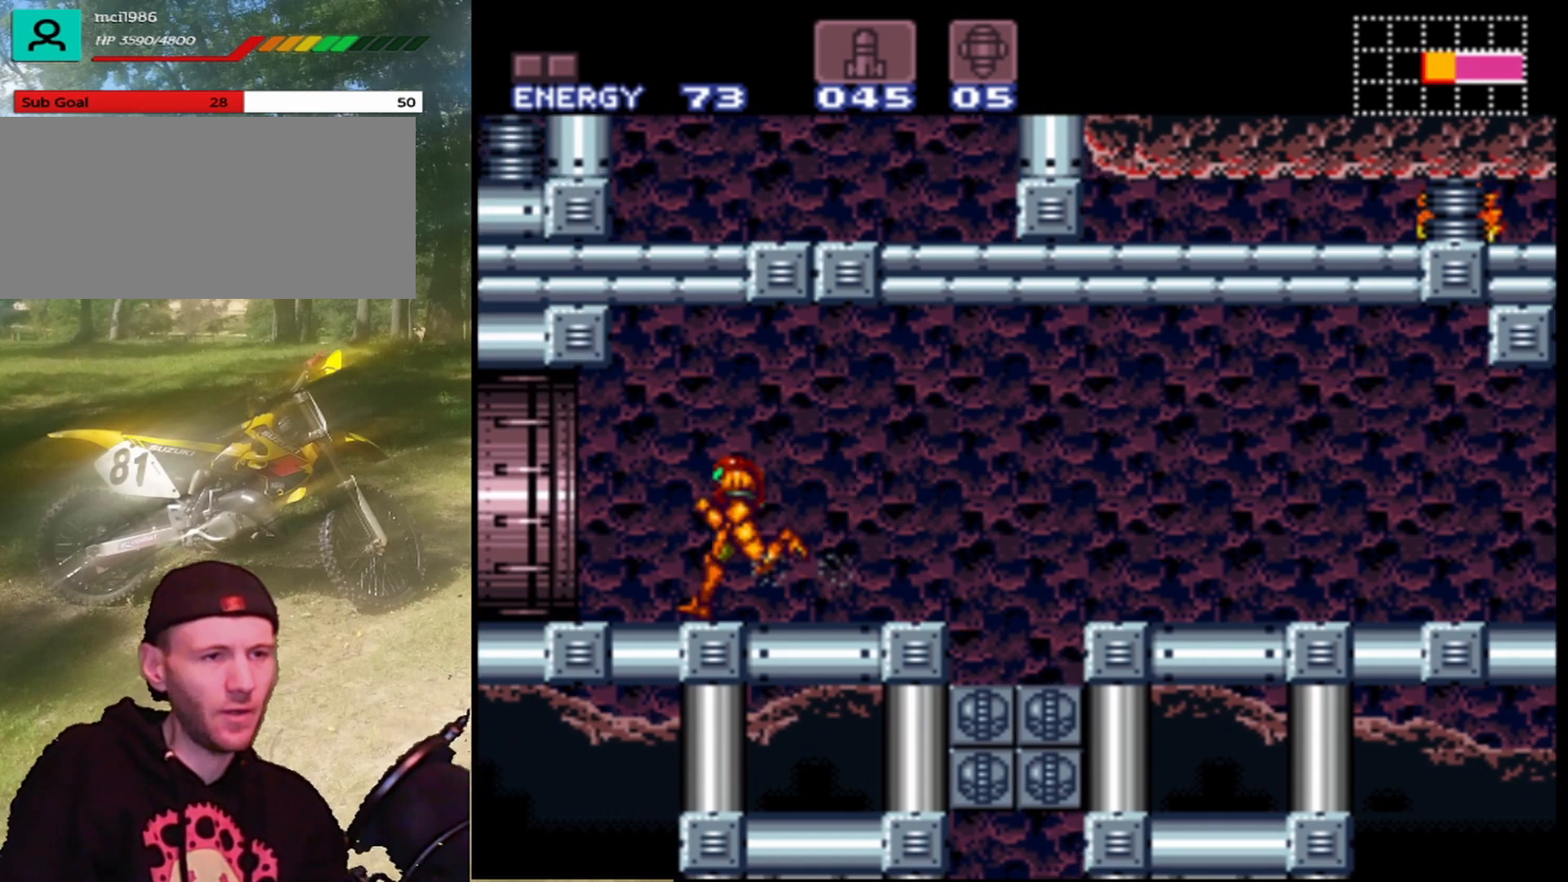
{"buttons": ["DPAD_LEFT"], "events": []}
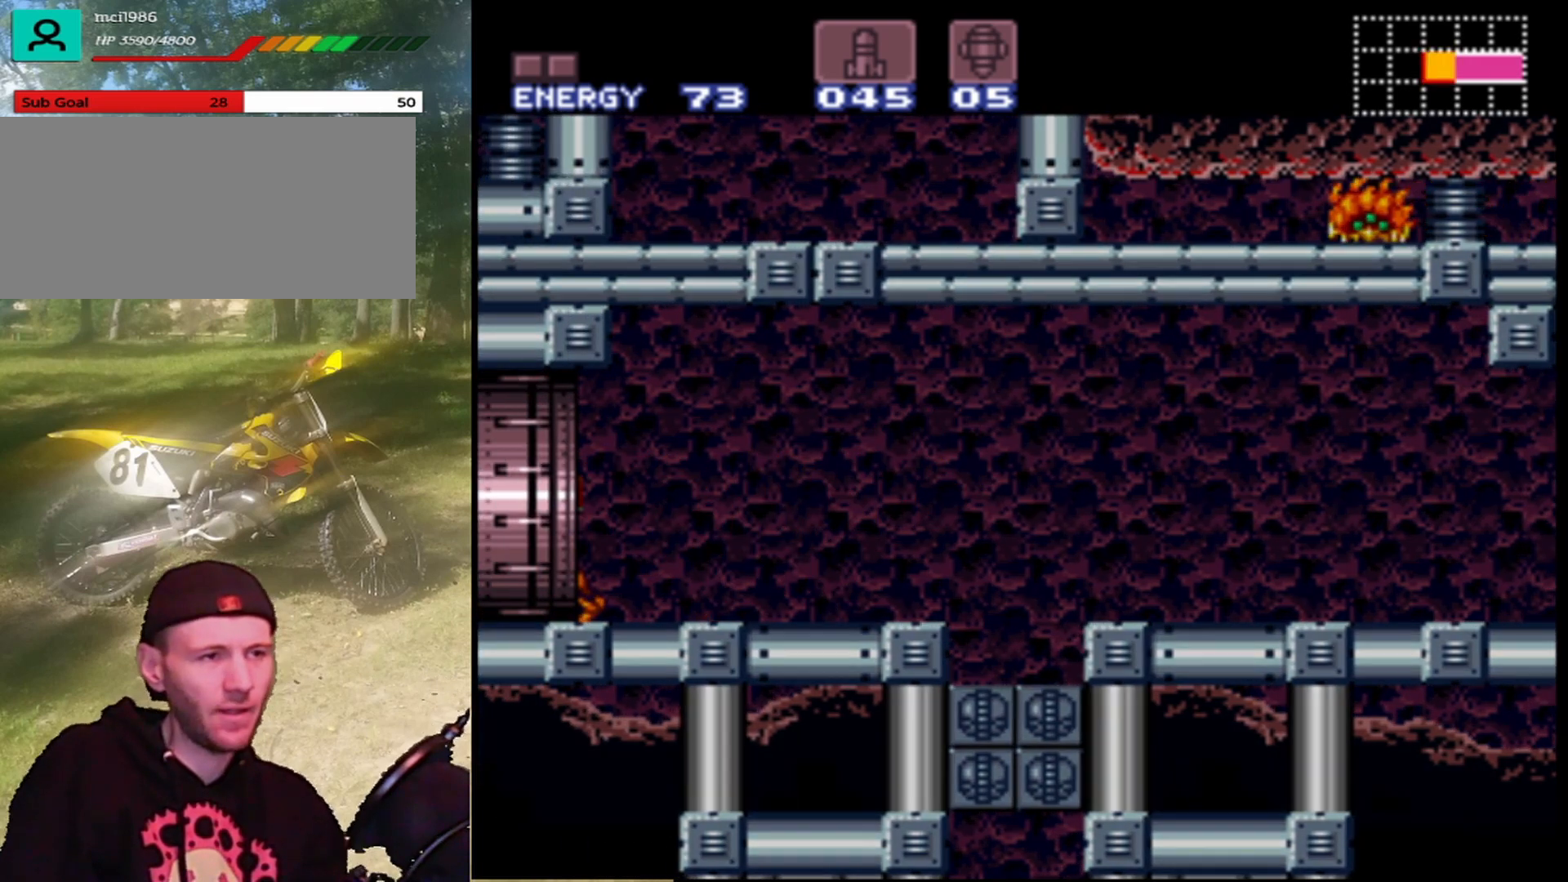
{"buttons": [], "events": [[200, "DPAD_LEFT", "up"]]}
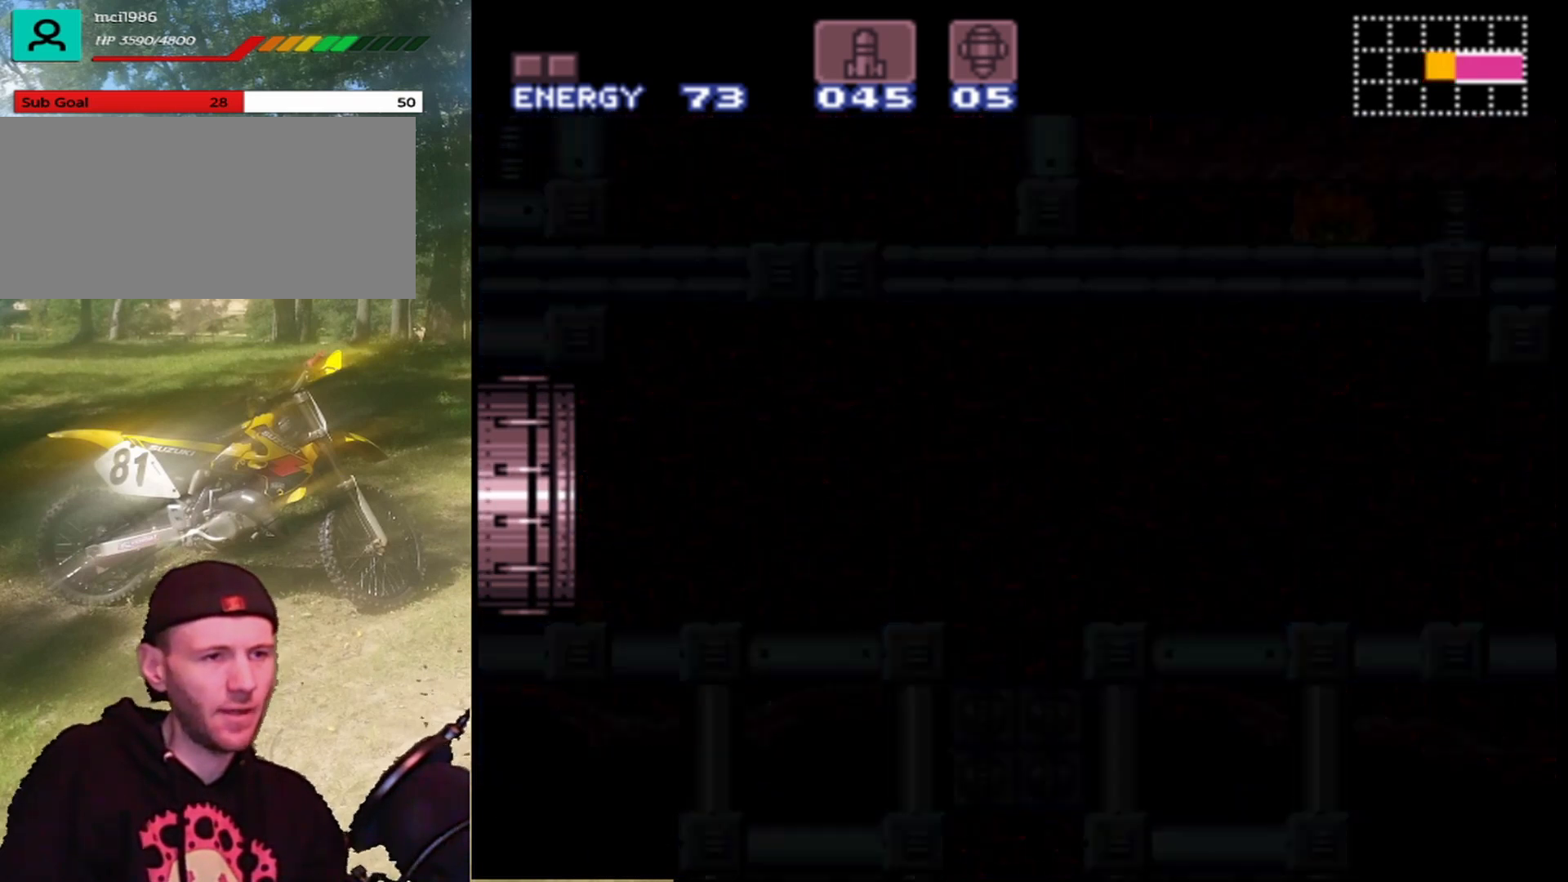
{"buttons": [], "events": []}
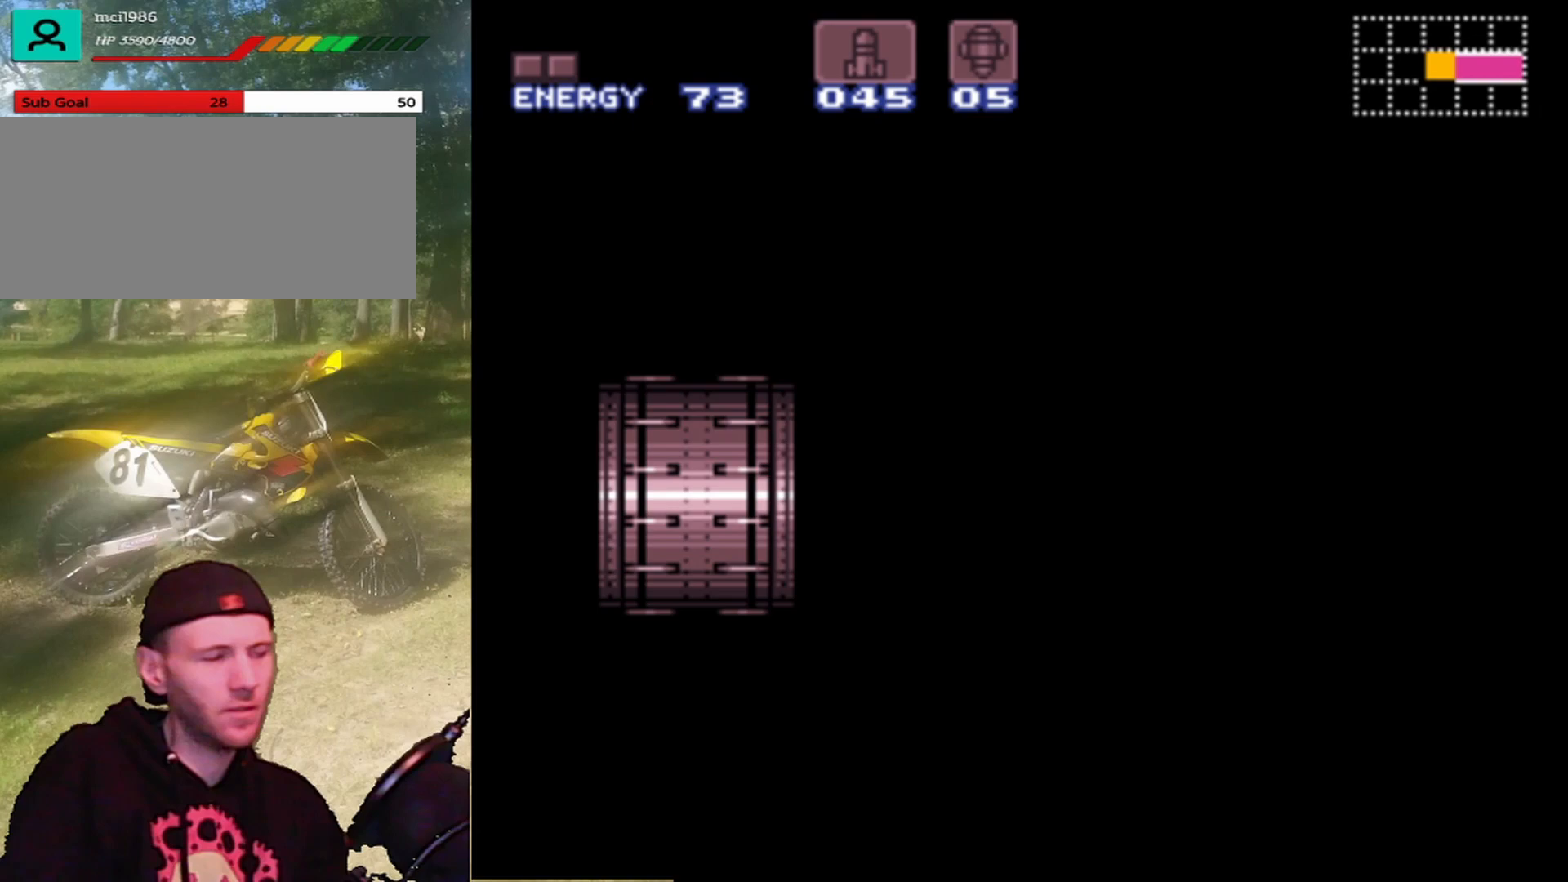
{"buttons": [], "events": []}
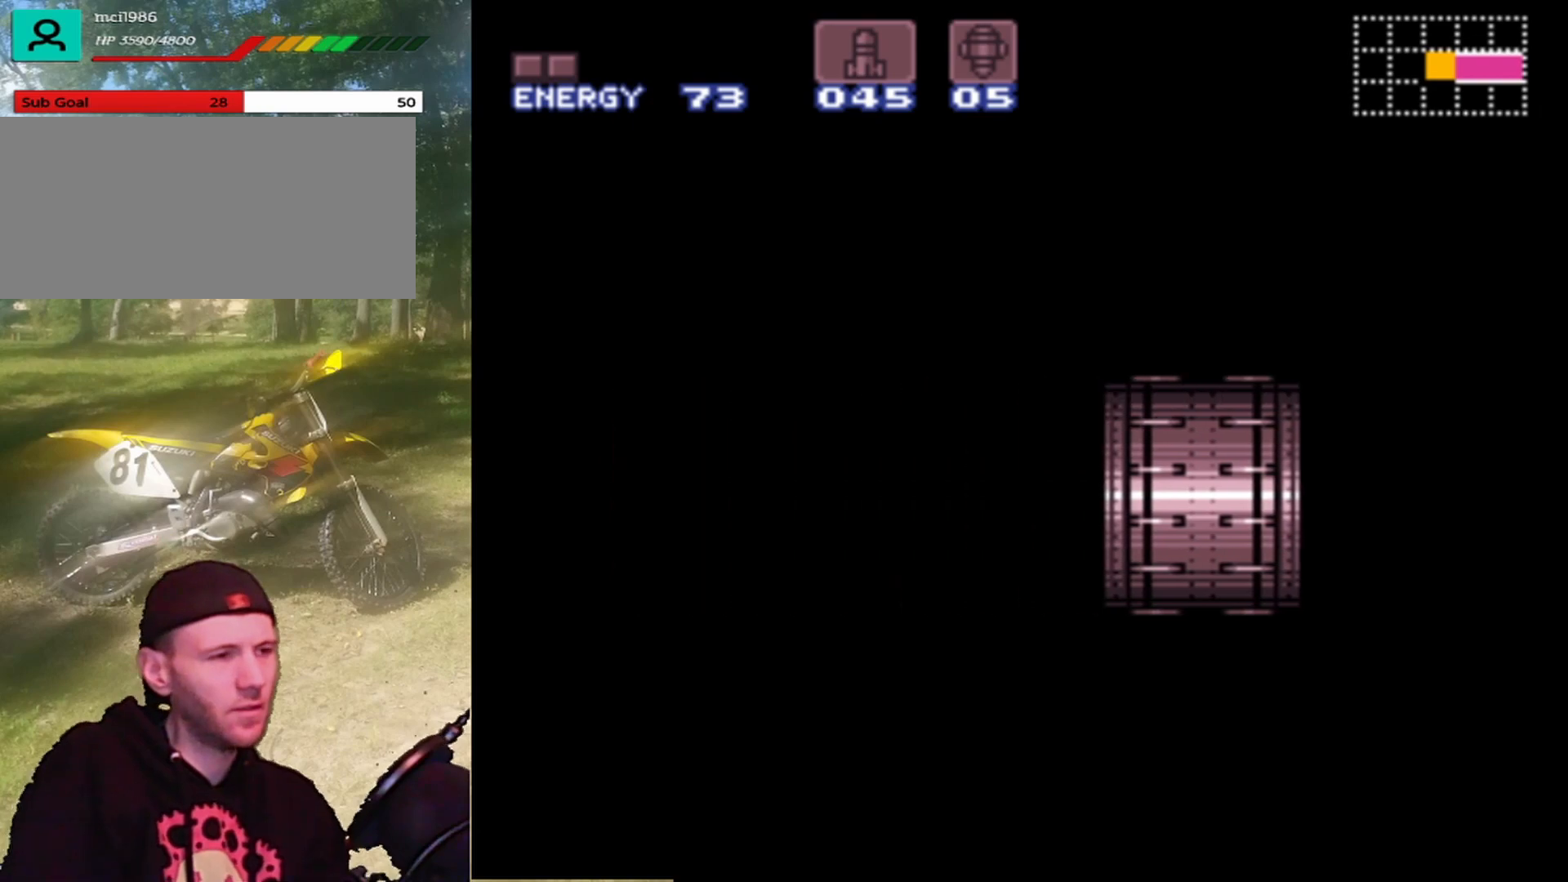
{"buttons": [], "events": []}